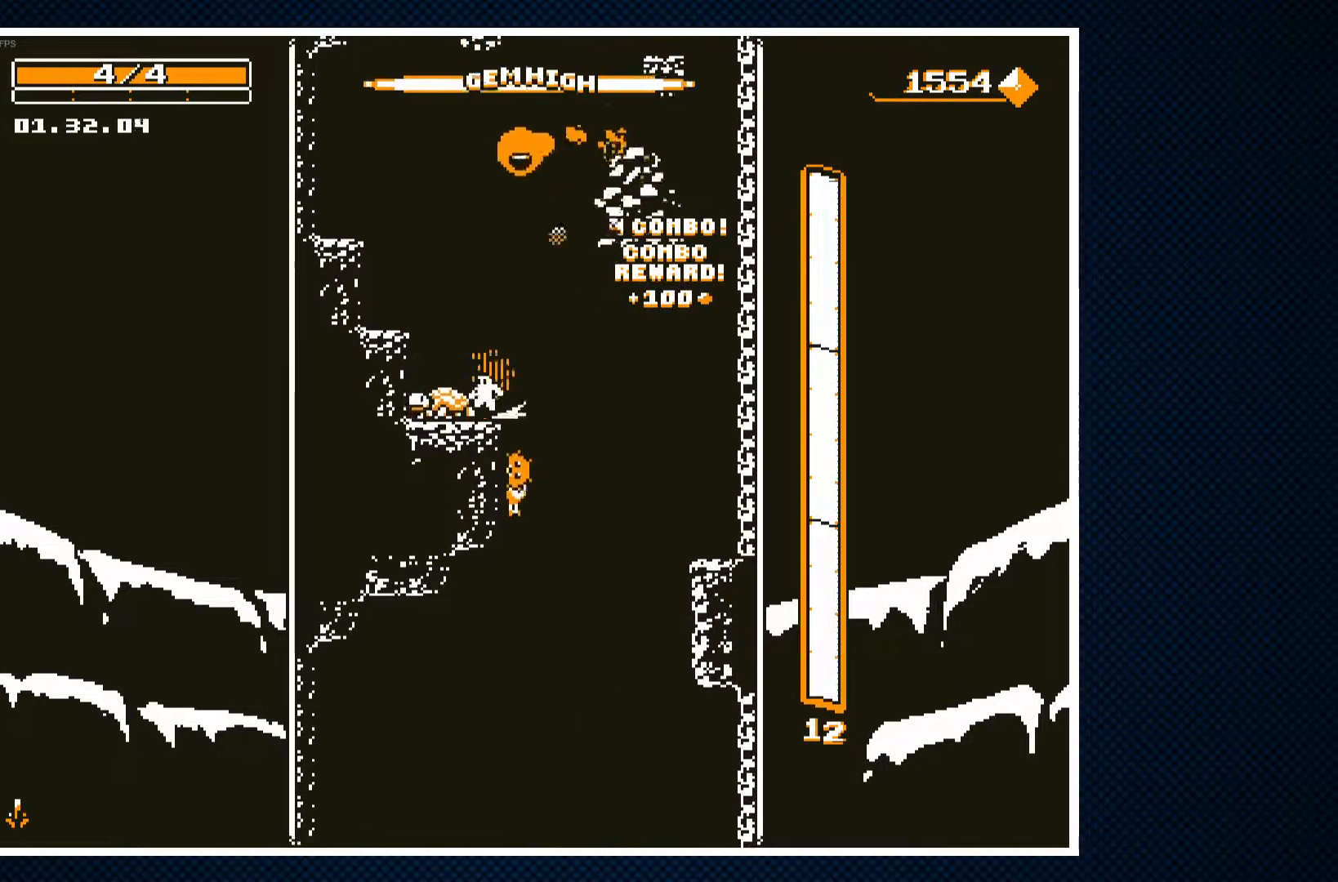
Gameplay with a controller (PlayStation layout); each line is a JSON object with the inputs held at the frame after it. "events" lists button and stick changes between this image and that frame as [ms after this image, input, new state], when the widget could be followed in between. Not read: left_stick right_stick.
{"buttons": ["DPAD_RIGHT"], "events": [[33, "DPAD_LEFT", "up"], [217, "CROSS", "down"], [300, "CROSS", "up"], [450, "DPAD_RIGHT", "down"]]}
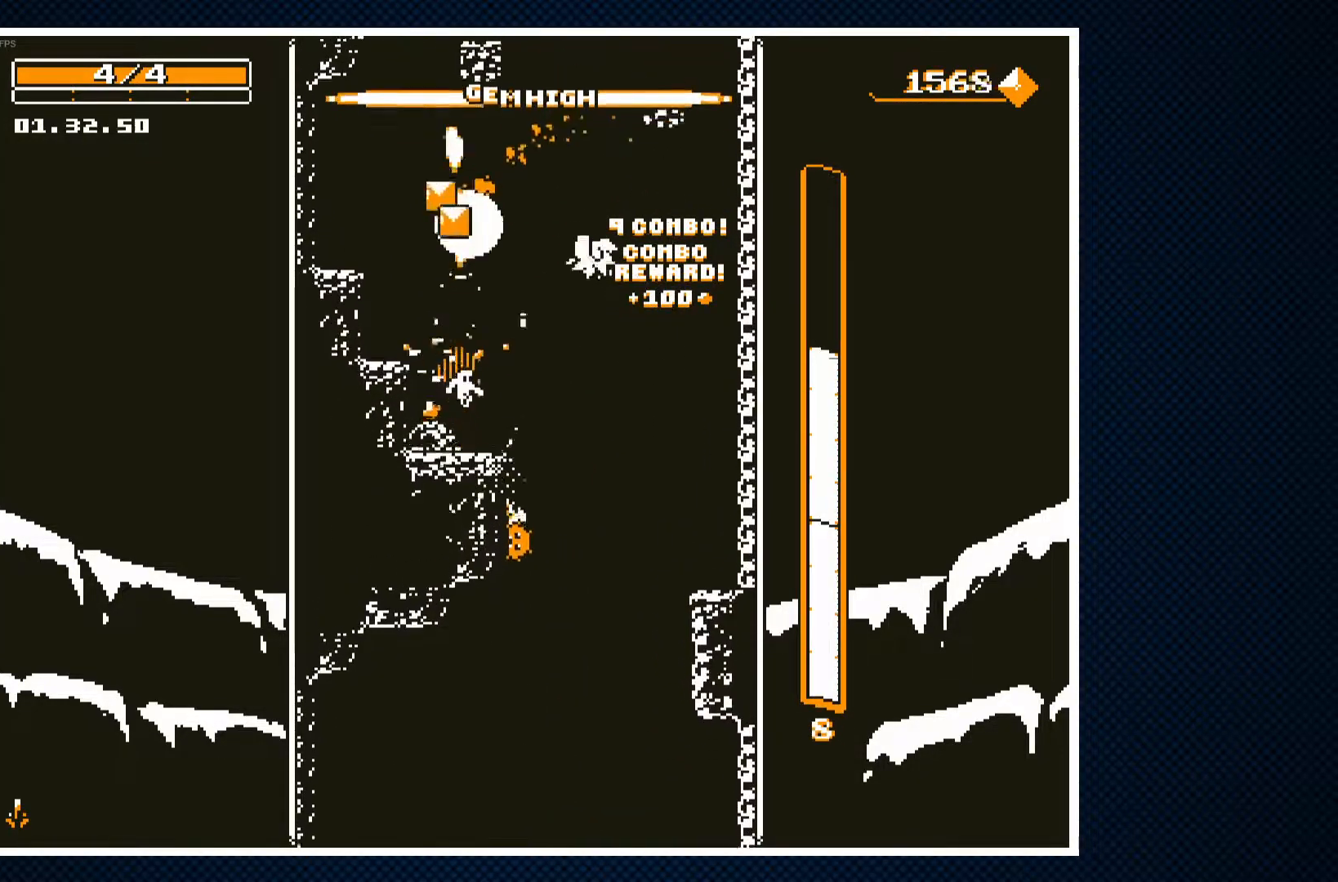
{"buttons": ["DPAD_RIGHT"], "events": [[83, "DPAD_RIGHT", "up"], [200, "DPAD_LEFT", "down"], [233, "CROSS", "down"], [283, "DPAD_LEFT", "up"], [317, "CROSS", "up"], [467, "DPAD_RIGHT", "down"]]}
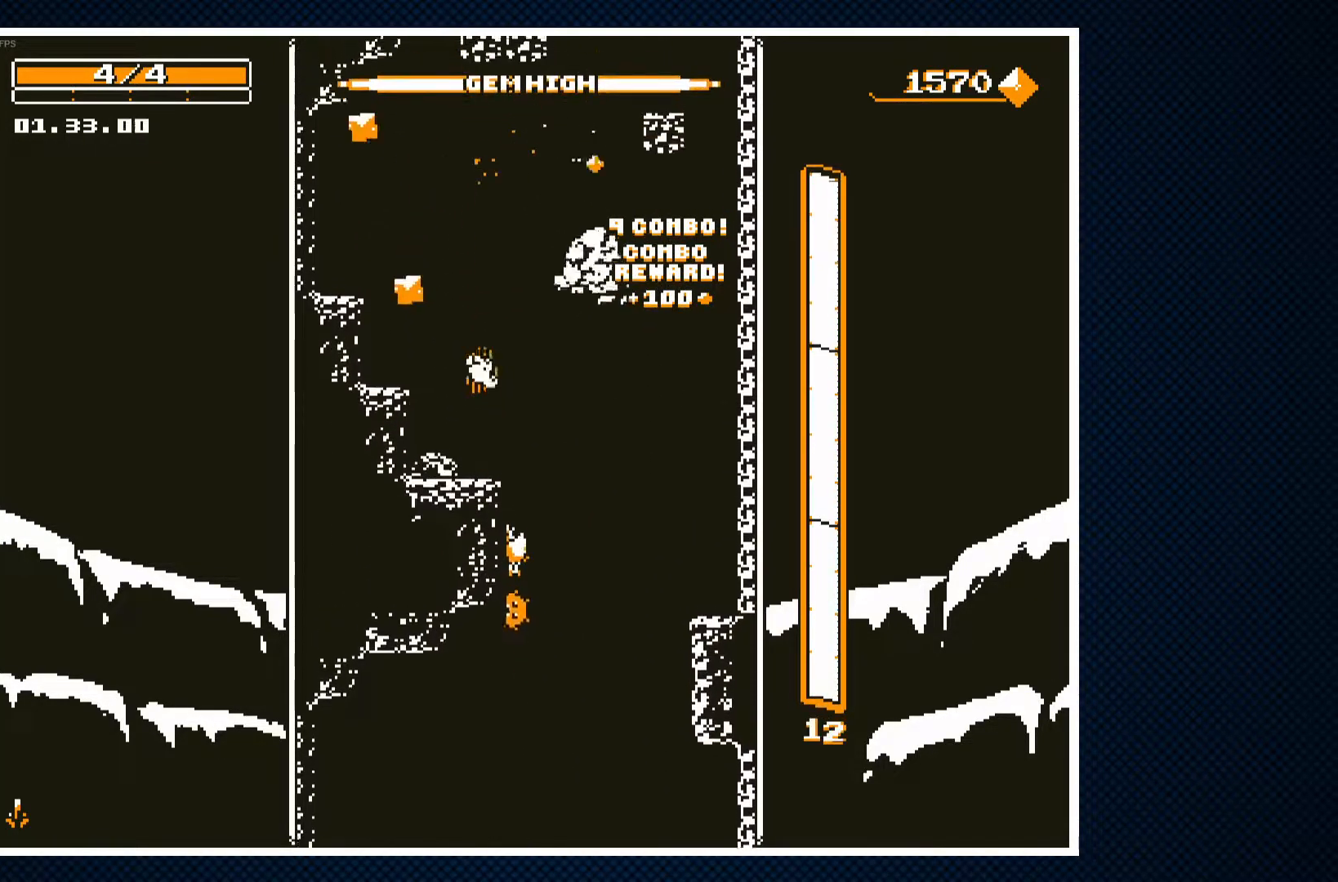
{"buttons": [], "events": [[133, "DPAD_RIGHT", "up"], [267, "DPAD_LEFT", "down"], [417, "DPAD_LEFT", "up"]]}
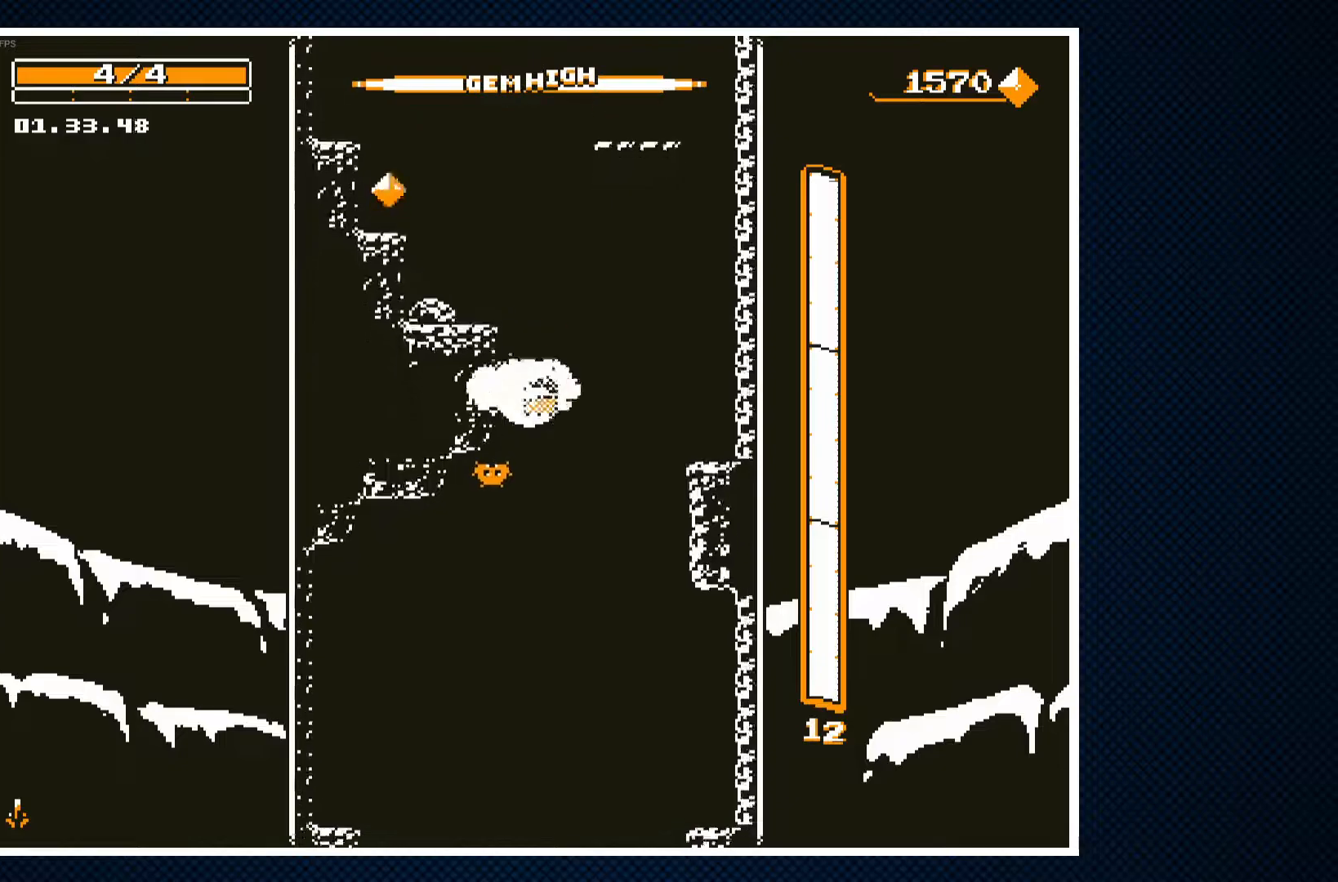
{"buttons": [], "events": []}
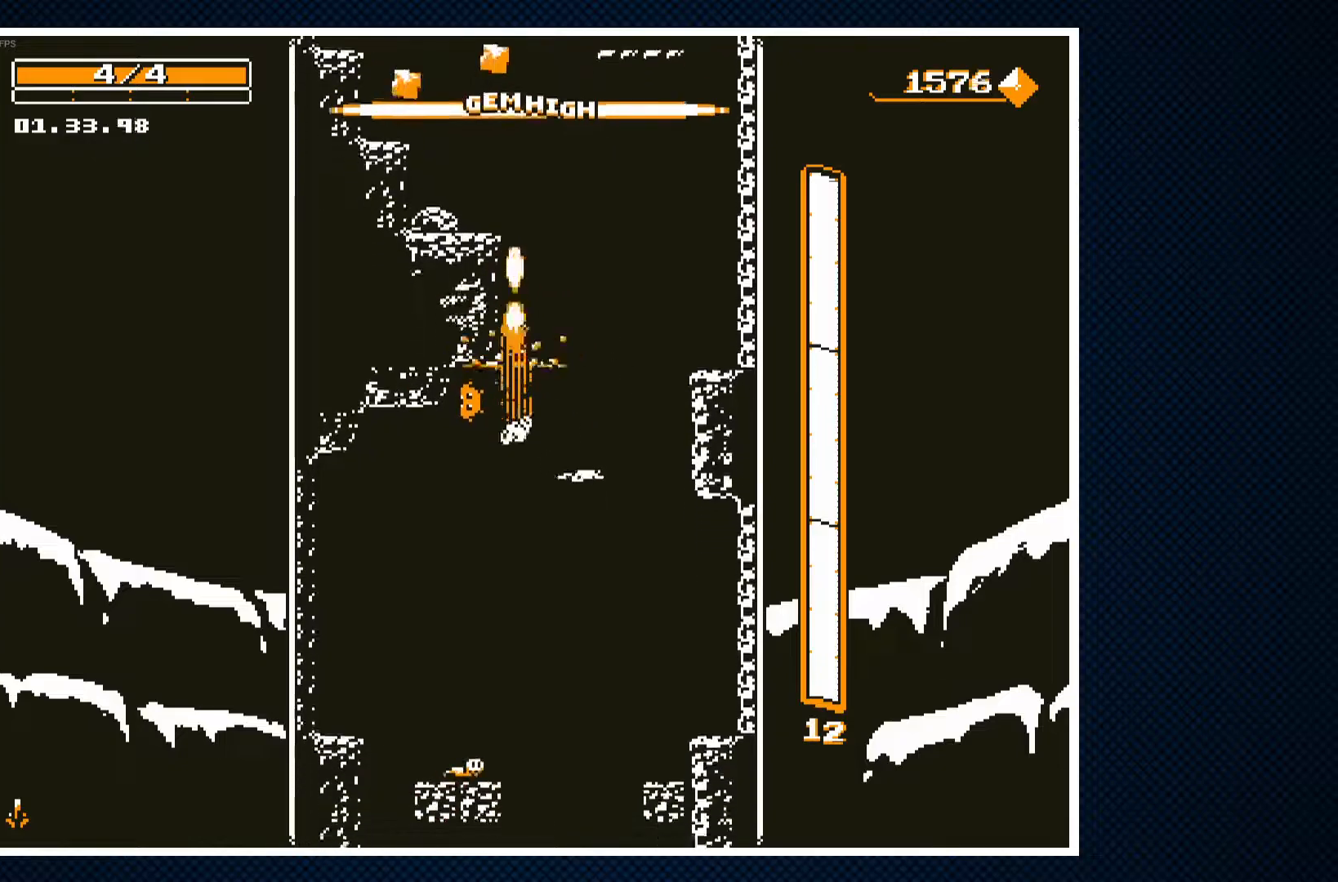
{"buttons": [], "events": [[250, "CROSS", "down"], [283, "DPAD_LEFT", "down"], [383, "CROSS", "up"], [383, "DPAD_LEFT", "up"]]}
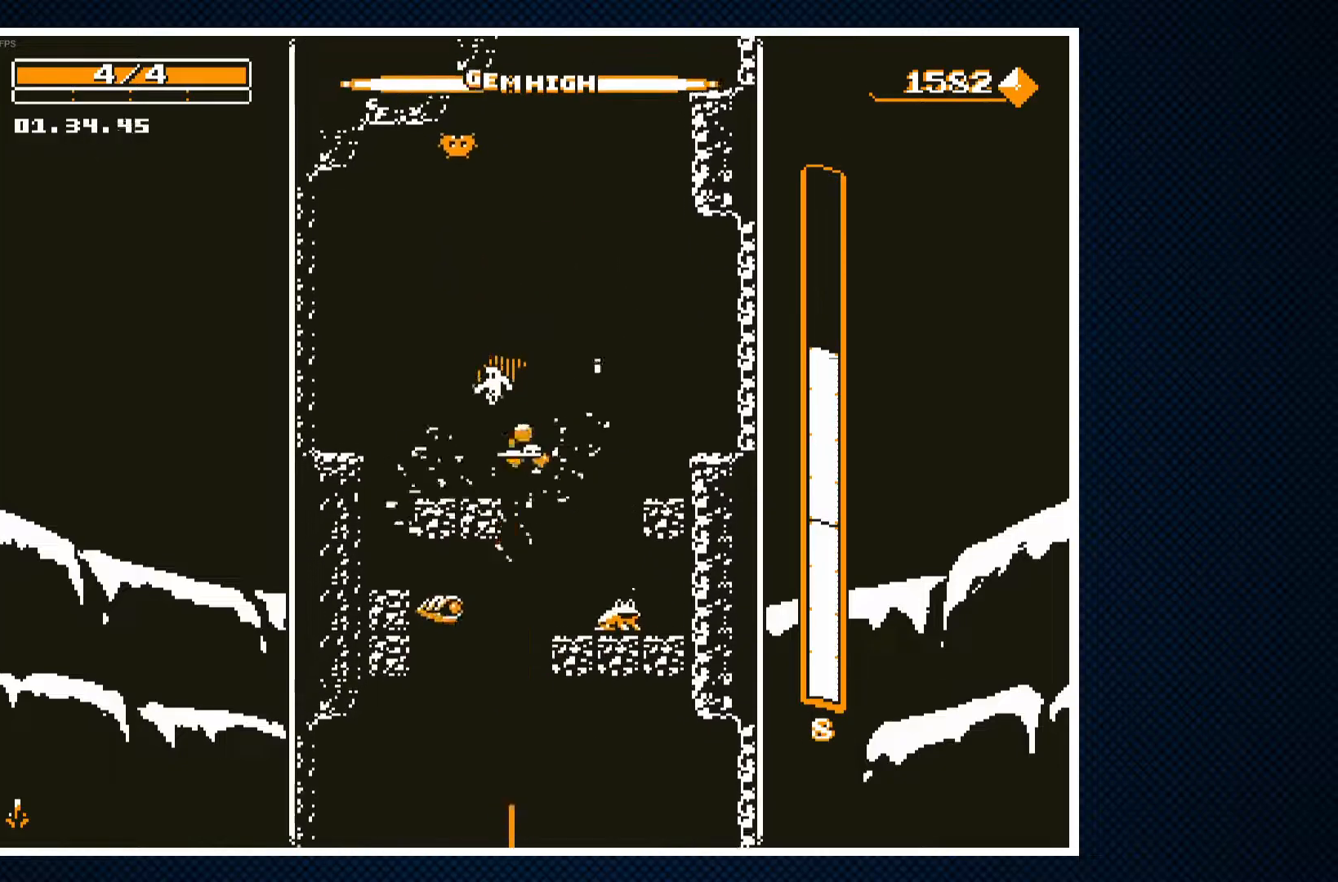
{"buttons": ["DPAD_RIGHT"], "events": [[300, "CROSS", "down"], [317, "DPAD_RIGHT", "down"], [383, "CROSS", "up"]]}
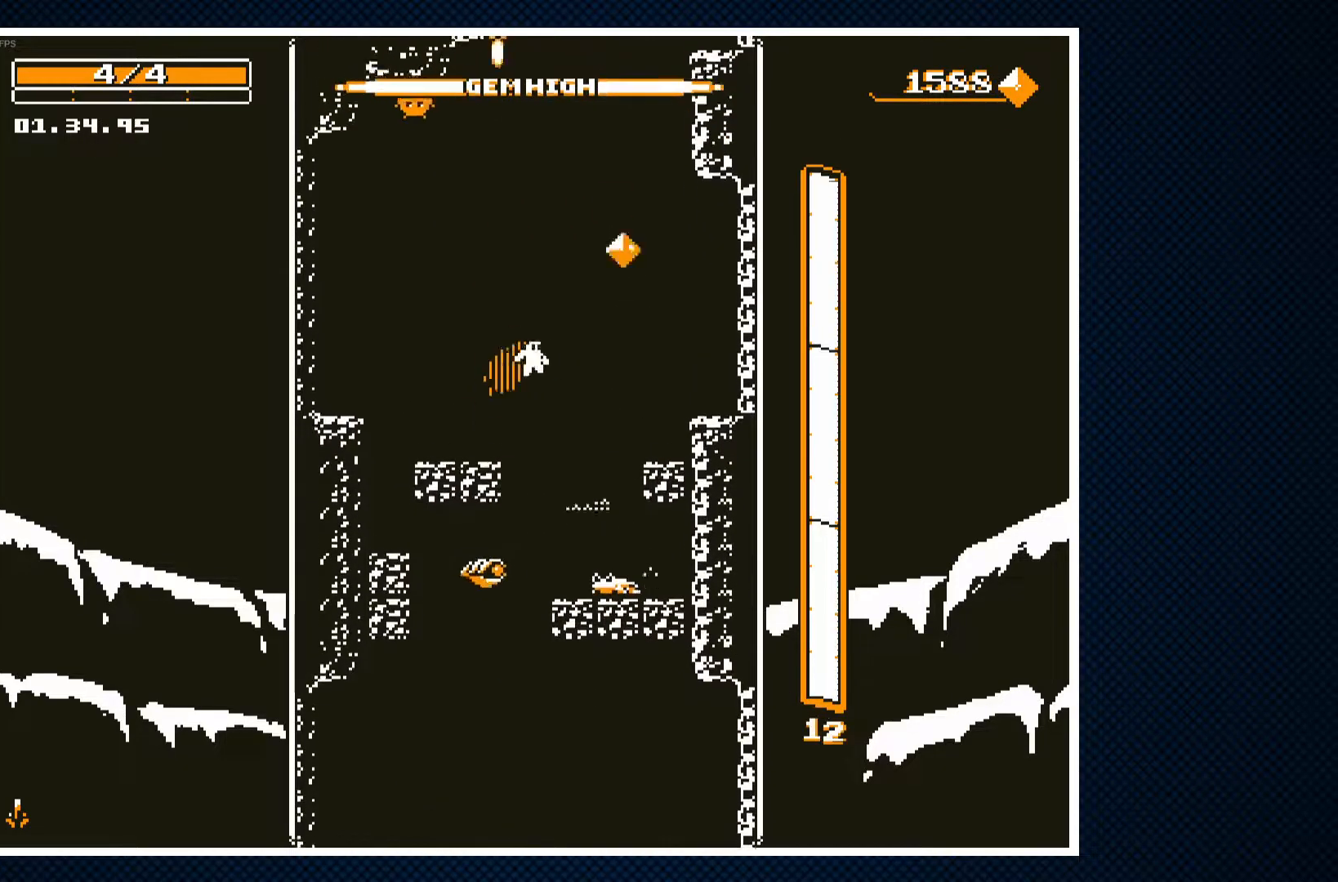
{"buttons": [], "events": [[33, "DPAD_RIGHT", "up"], [150, "DPAD_LEFT", "down"], [217, "DPAD_LEFT", "up"], [233, "CROSS", "down"], [367, "CROSS", "up"]]}
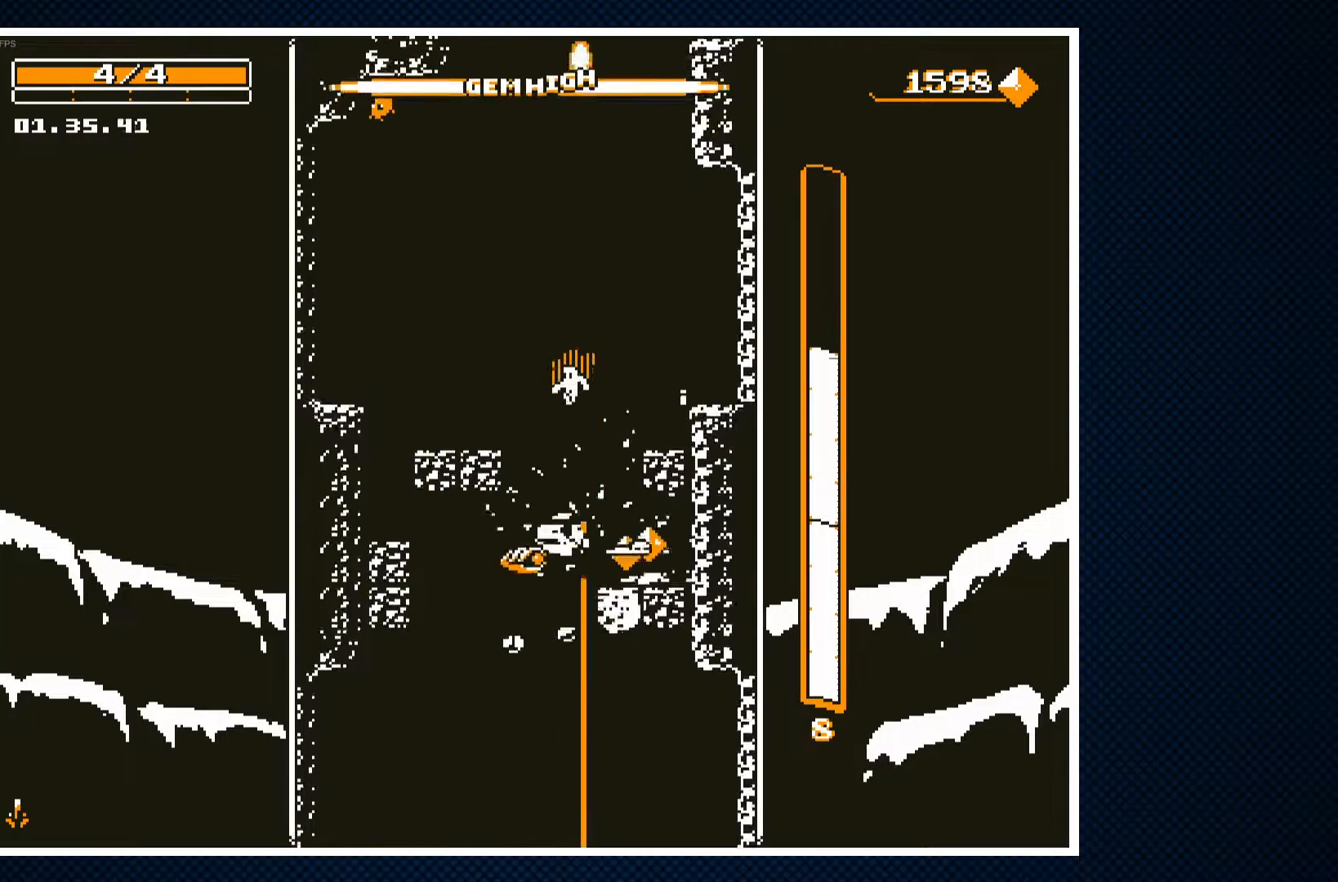
{"buttons": [], "events": [[17, "DPAD_LEFT", "down"], [117, "DPAD_LEFT", "up"], [217, "DPAD_RIGHT", "down"], [317, "DPAD_RIGHT", "up"]]}
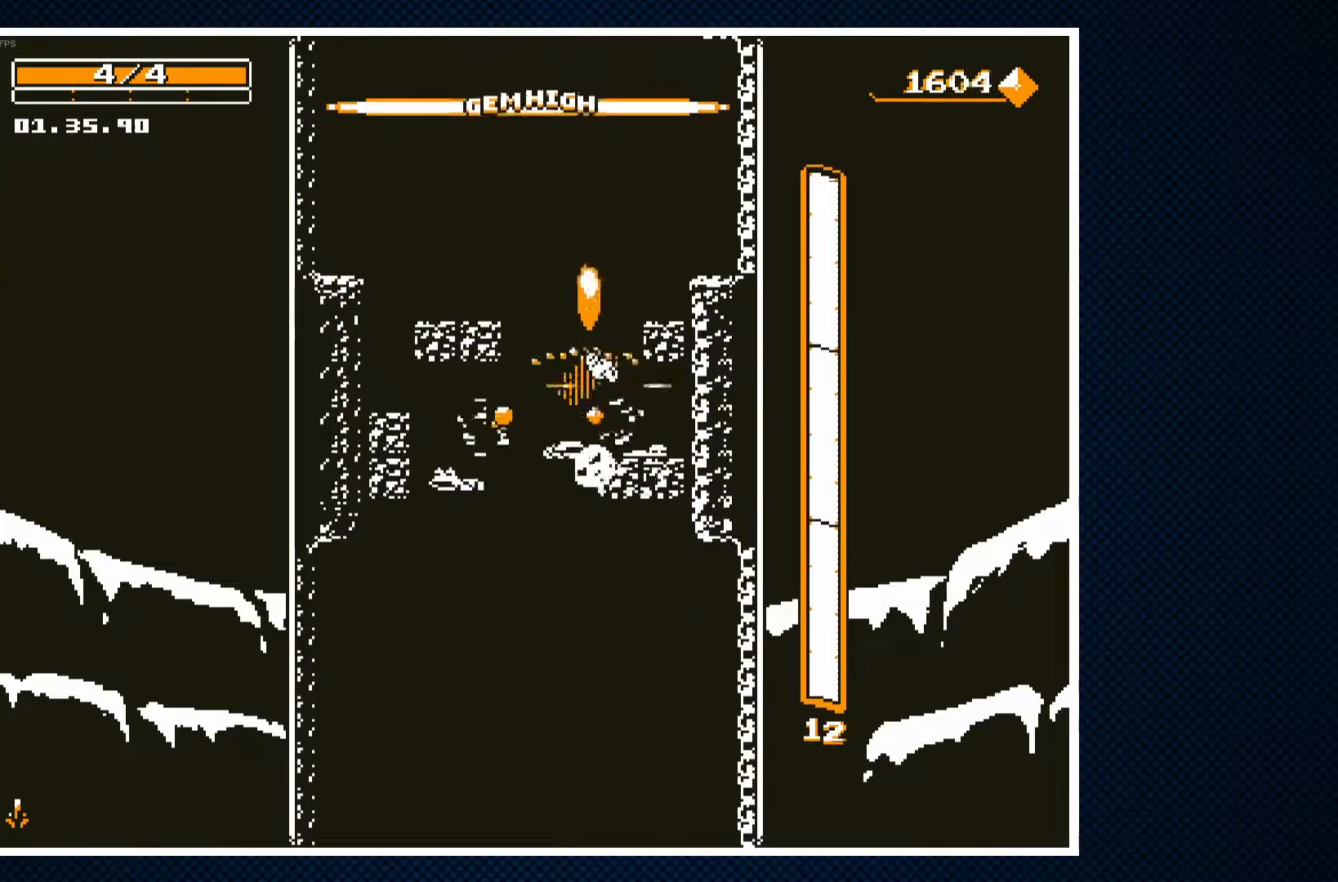
{"buttons": [], "events": [[117, "DPAD_LEFT", "down"], [317, "DPAD_LEFT", "up"]]}
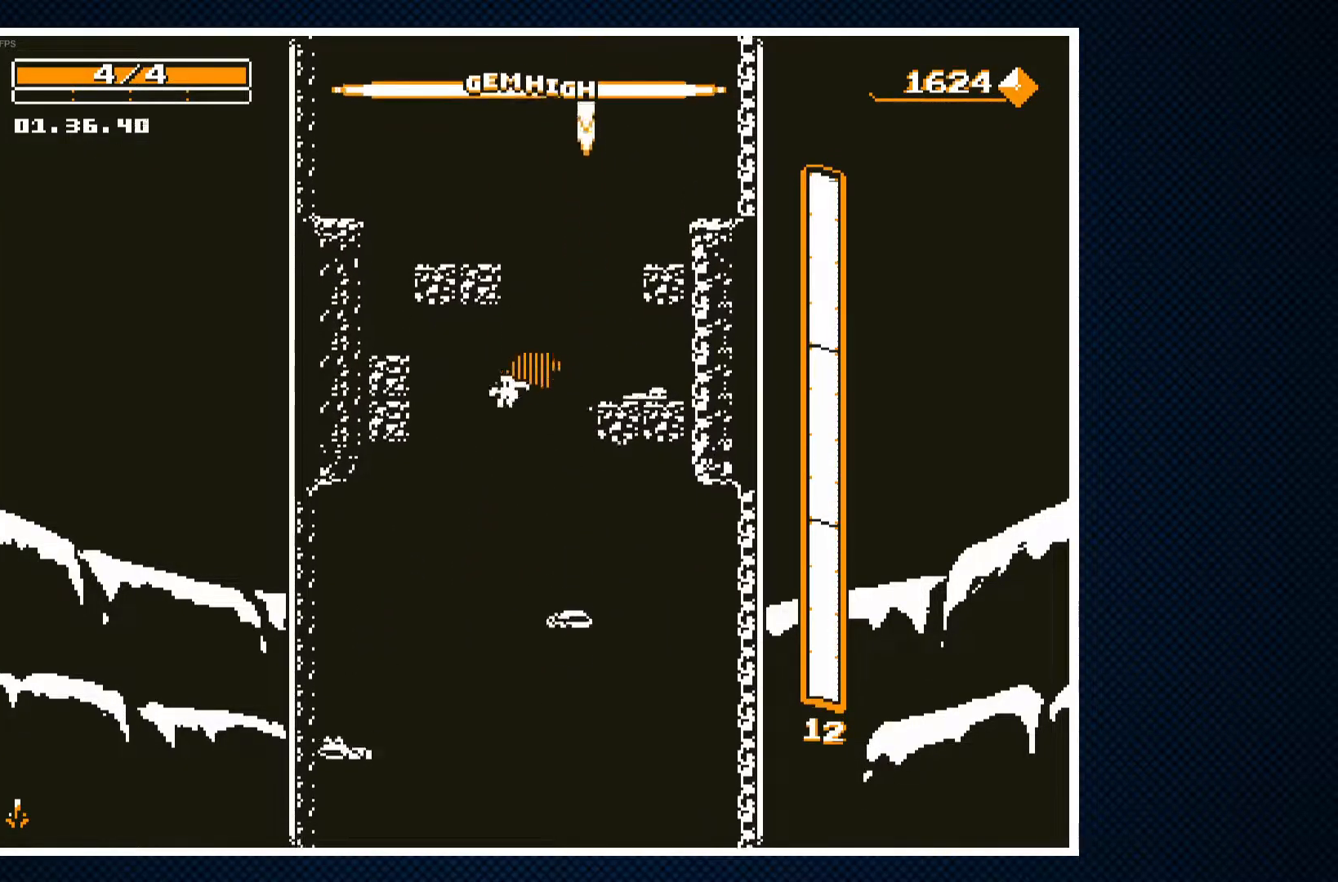
{"buttons": ["CROSS"], "events": [[350, "DPAD_RIGHT", "down"], [433, "CROSS", "down"], [483, "DPAD_RIGHT", "up"]]}
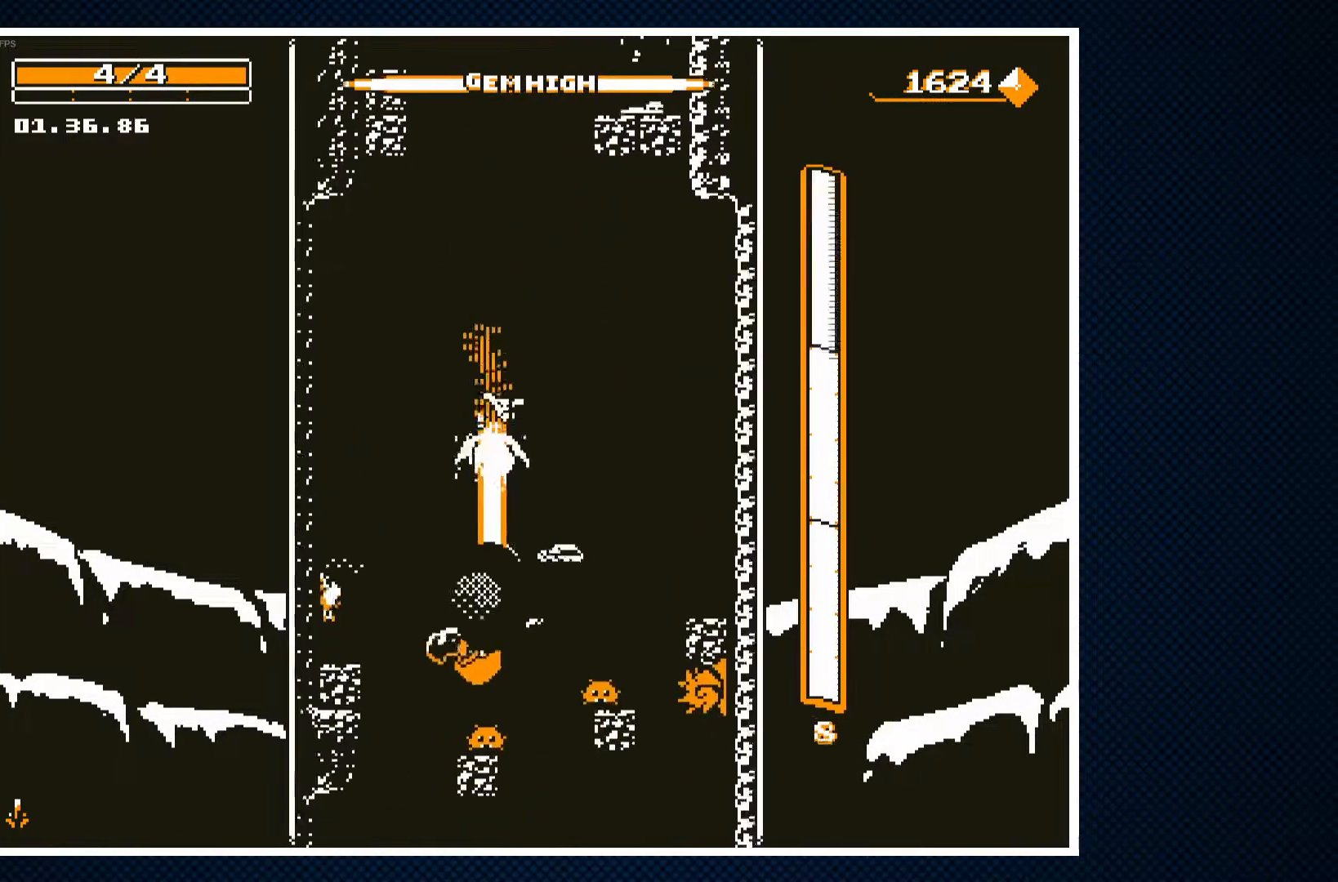
{"buttons": ["DPAD_LEFT"], "events": [[17, "DPAD_LEFT", "down"], [133, "CROSS", "up"], [150, "DPAD_LEFT", "up"], [250, "DPAD_LEFT", "down"], [350, "CROSS", "down"], [500, "CROSS", "up"]]}
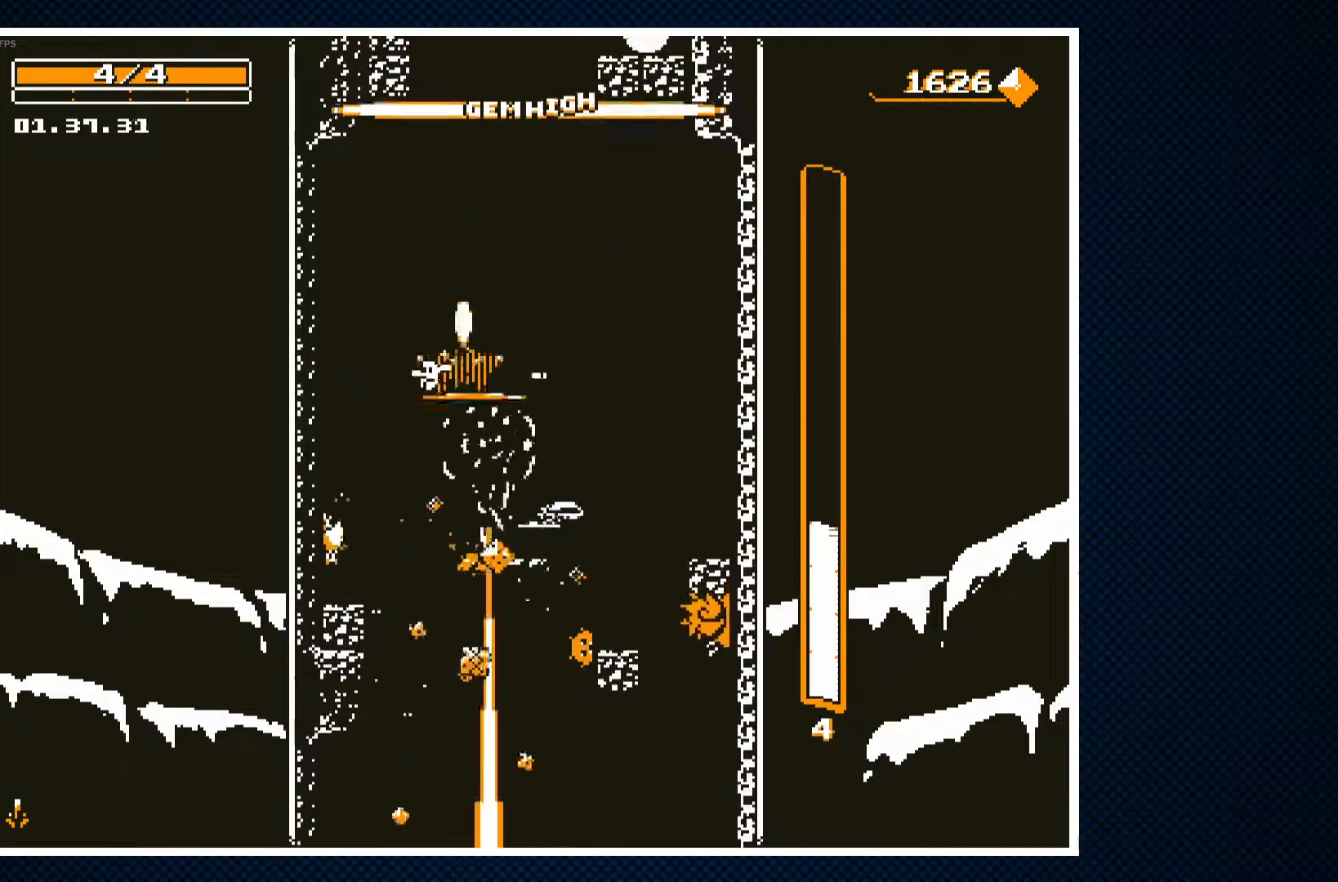
{"buttons": ["DPAD_RIGHT"], "events": [[250, "DPAD_LEFT", "up"], [400, "DPAD_RIGHT", "down"]]}
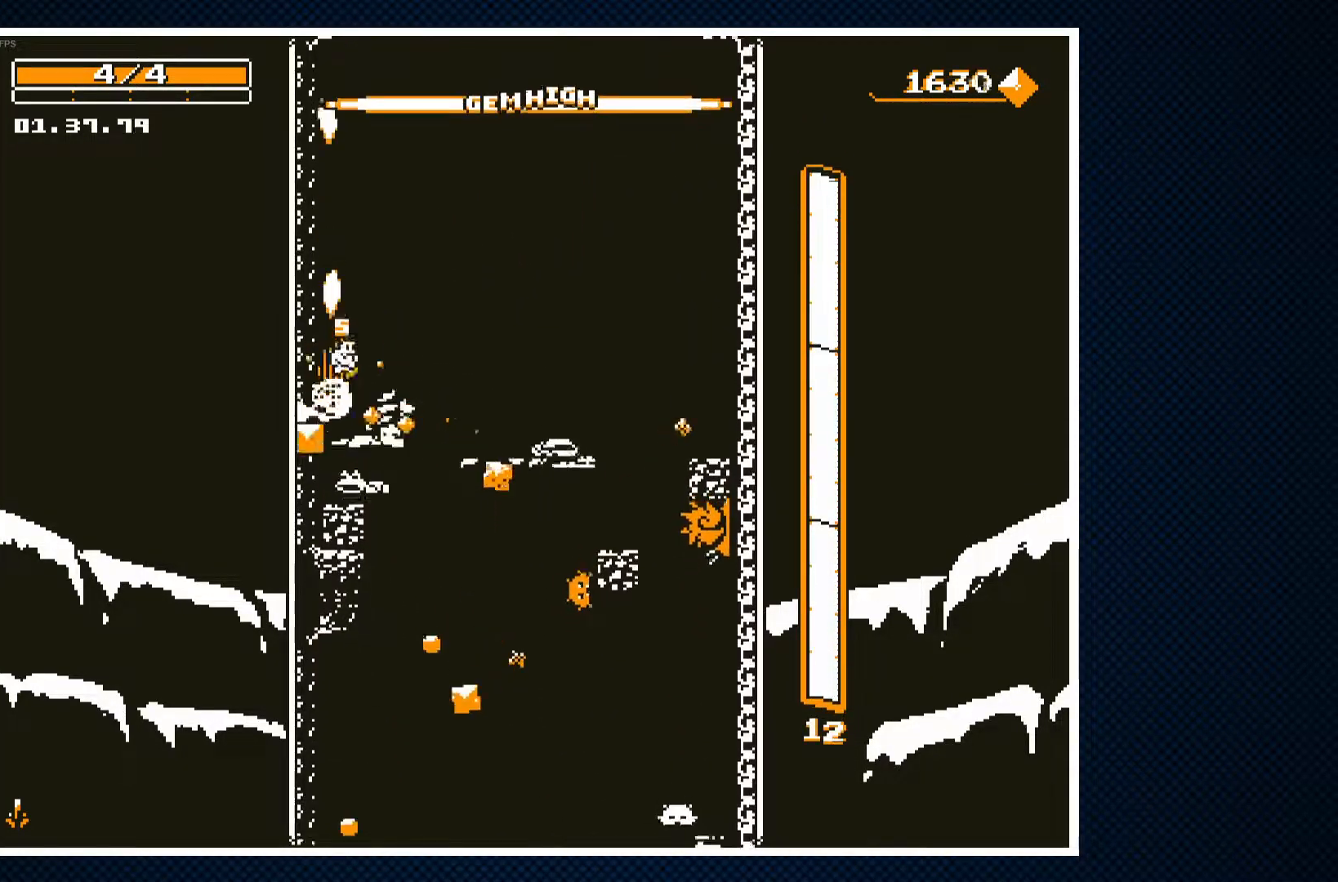
{"buttons": ["DPAD_RIGHT"], "events": [[83, "DPAD_RIGHT", "up"], [183, "DPAD_LEFT", "down"], [267, "DPAD_LEFT", "up"], [333, "DPAD_RIGHT", "down"]]}
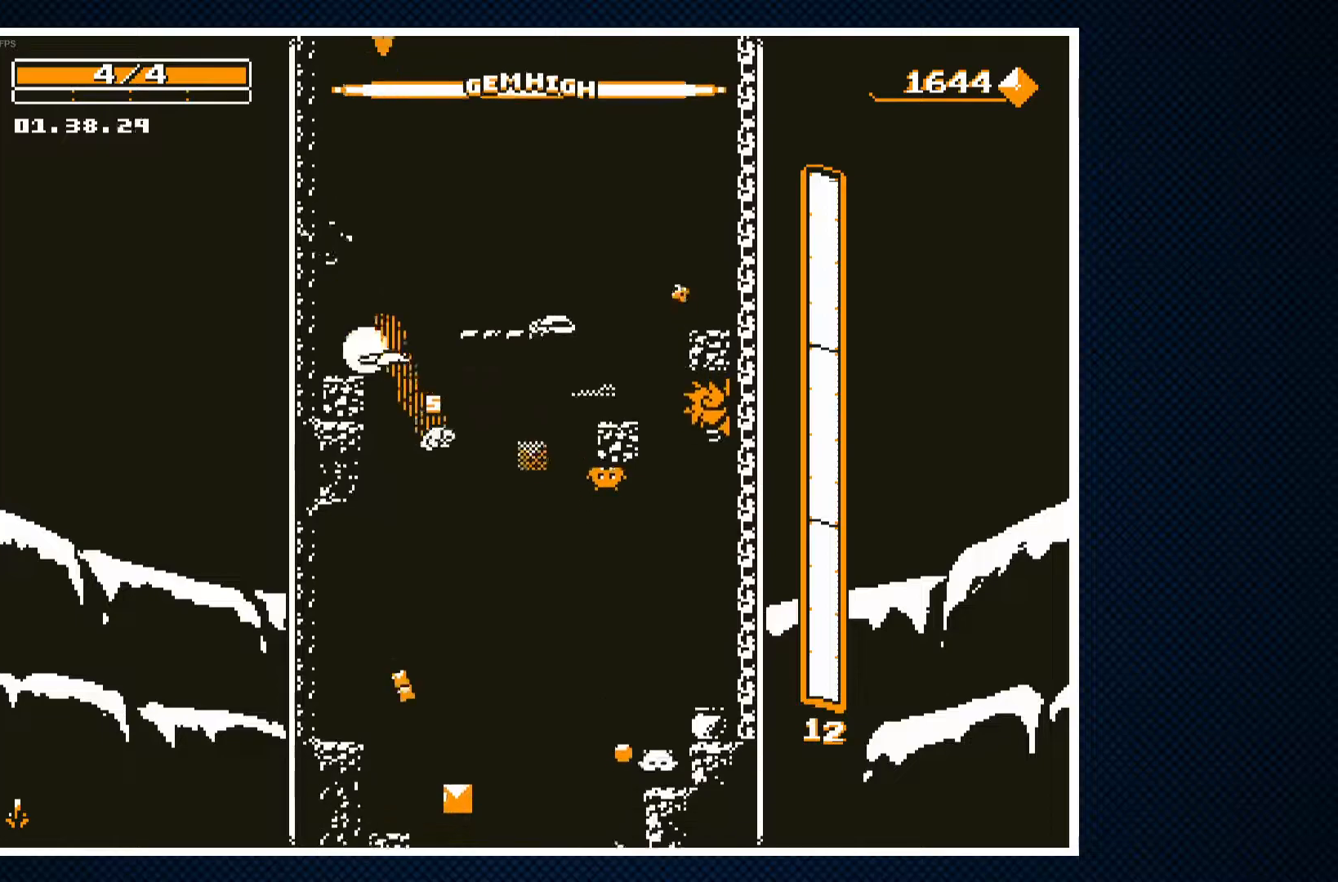
{"buttons": ["DPAD_RIGHT"], "events": [[50, "CROSS", "down"], [83, "DPAD_RIGHT", "up"], [183, "CROSS", "up"], [267, "DPAD_LEFT", "down"], [383, "DPAD_LEFT", "up"], [483, "DPAD_RIGHT", "down"]]}
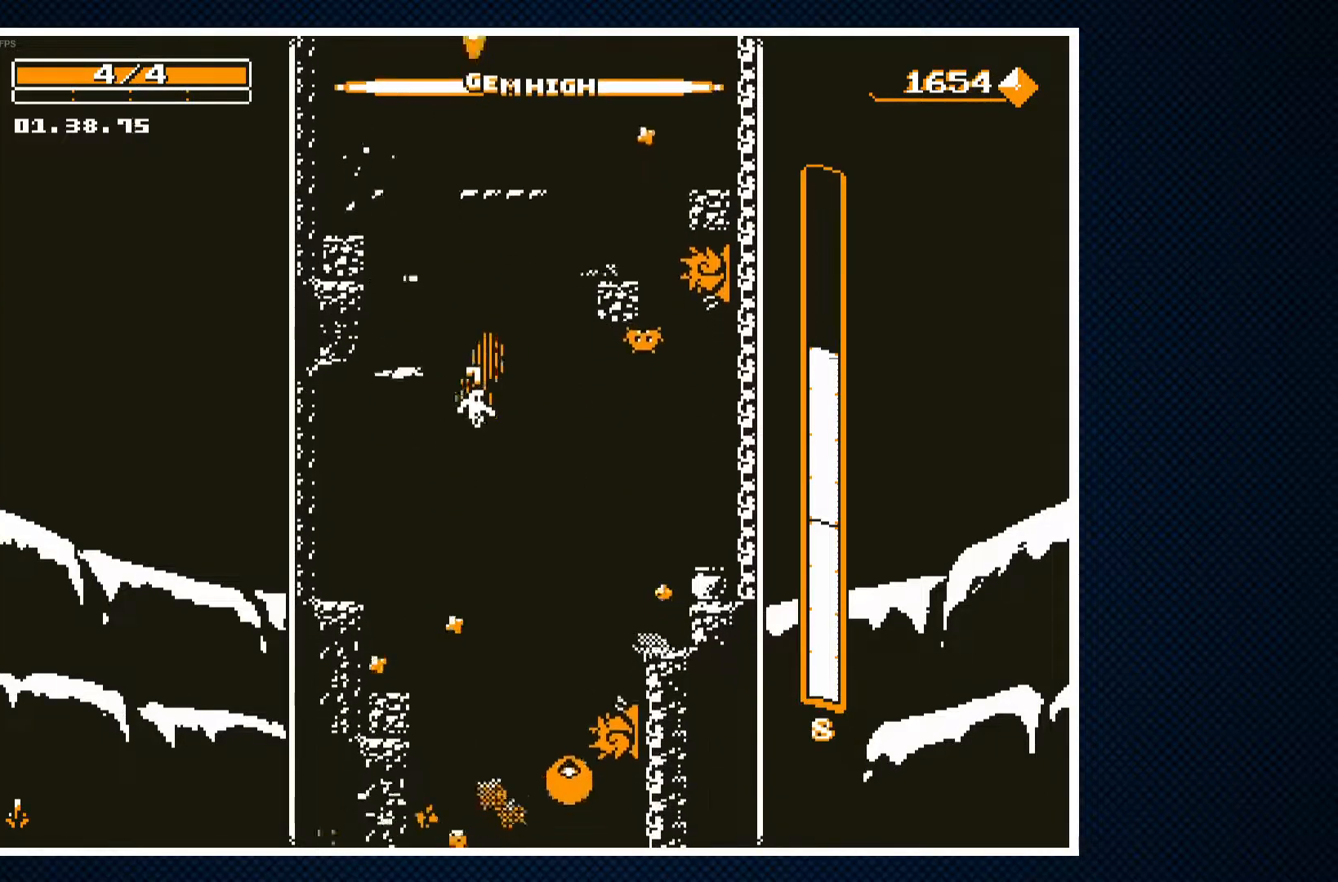
{"buttons": ["DPAD_LEFT"], "events": [[217, "DPAD_RIGHT", "up"], [283, "CROSS", "down"], [300, "DPAD_LEFT", "down"], [433, "CROSS", "up"]]}
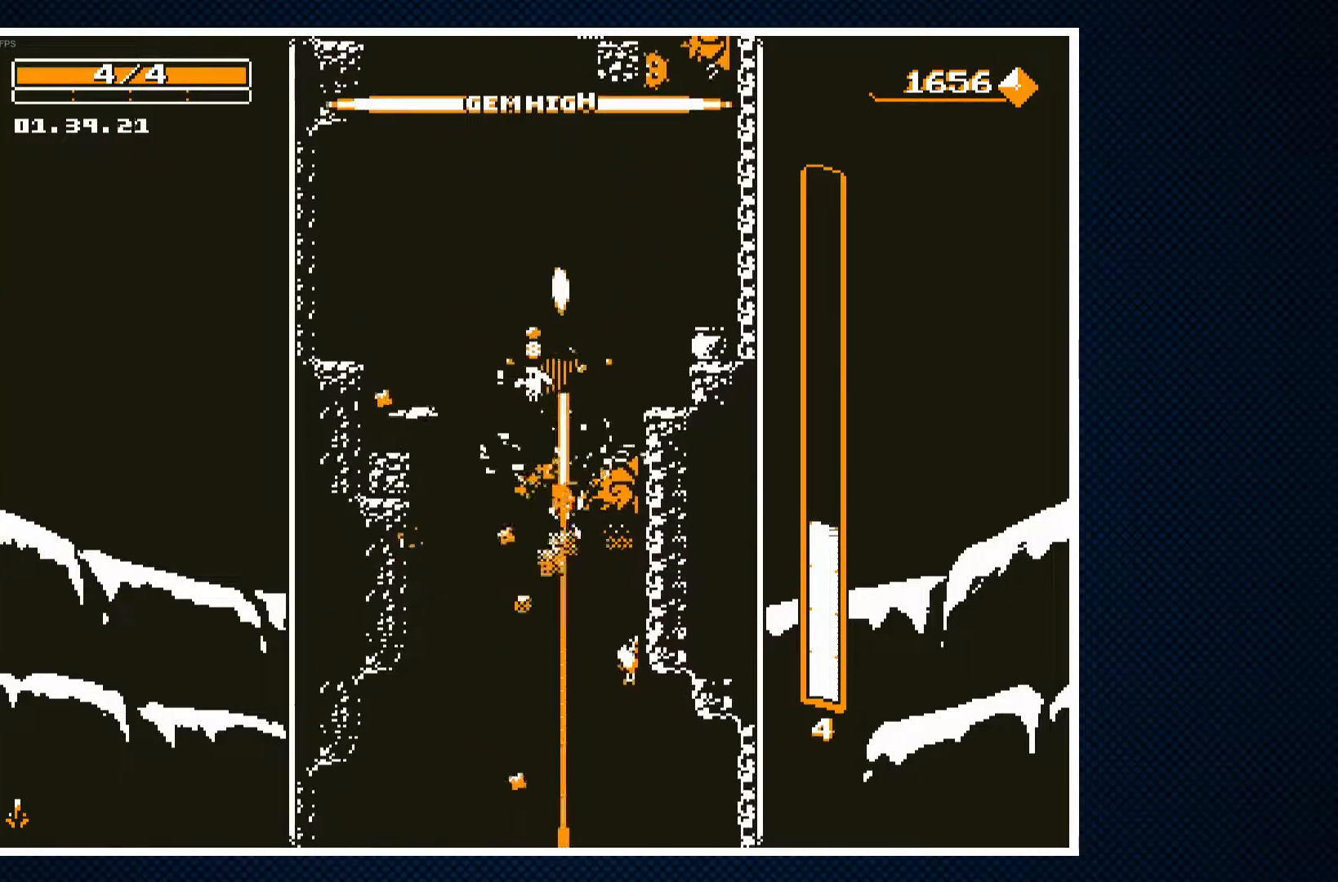
{"buttons": ["CROSS", "DPAD_RIGHT"], "events": [[83, "DPAD_LEFT", "up"], [167, "DPAD_RIGHT", "down"], [250, "DPAD_RIGHT", "up"], [350, "DPAD_RIGHT", "down"], [383, "CROSS", "down"]]}
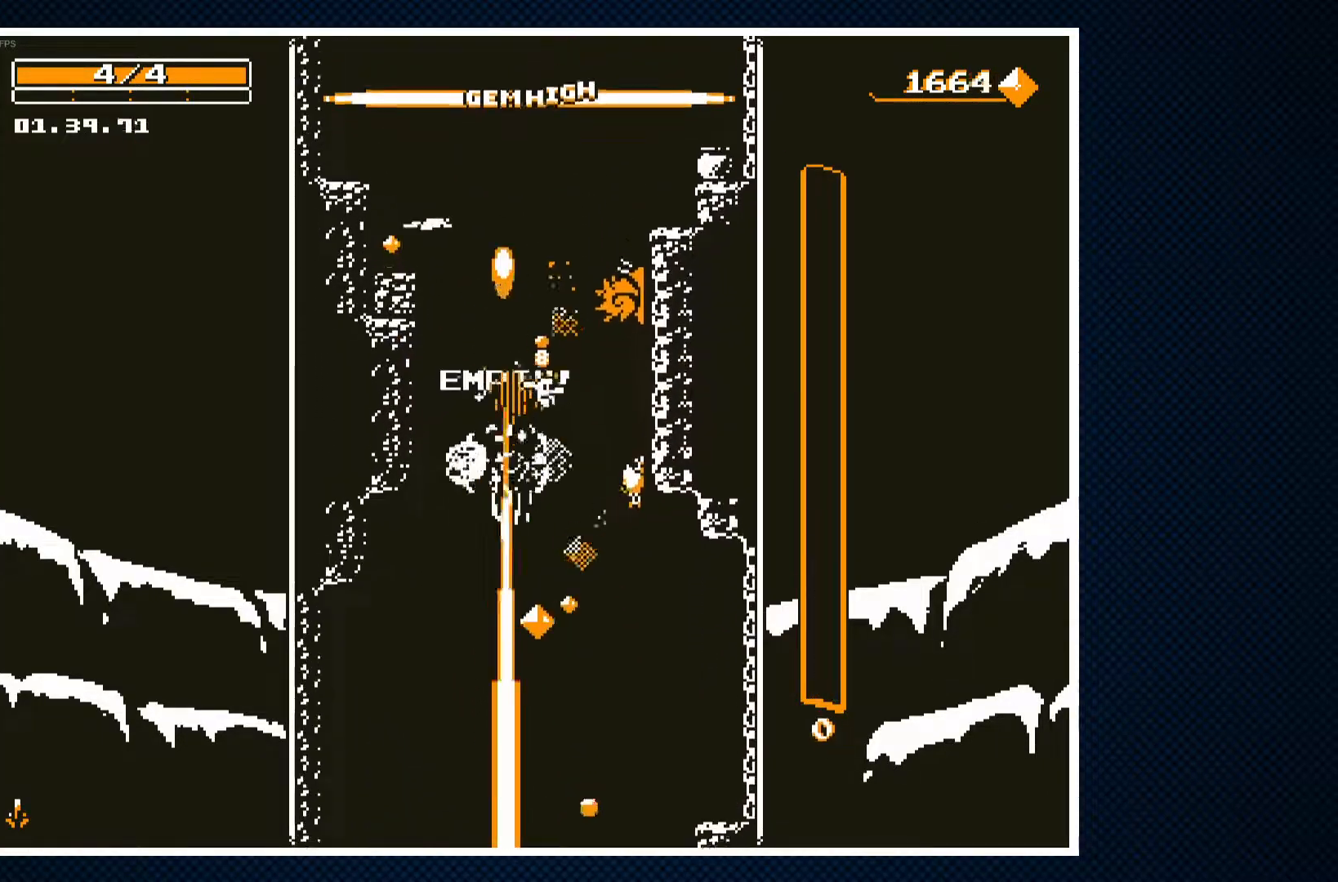
{"buttons": [], "events": [[50, "CROSS", "up"], [367, "DPAD_RIGHT", "up"]]}
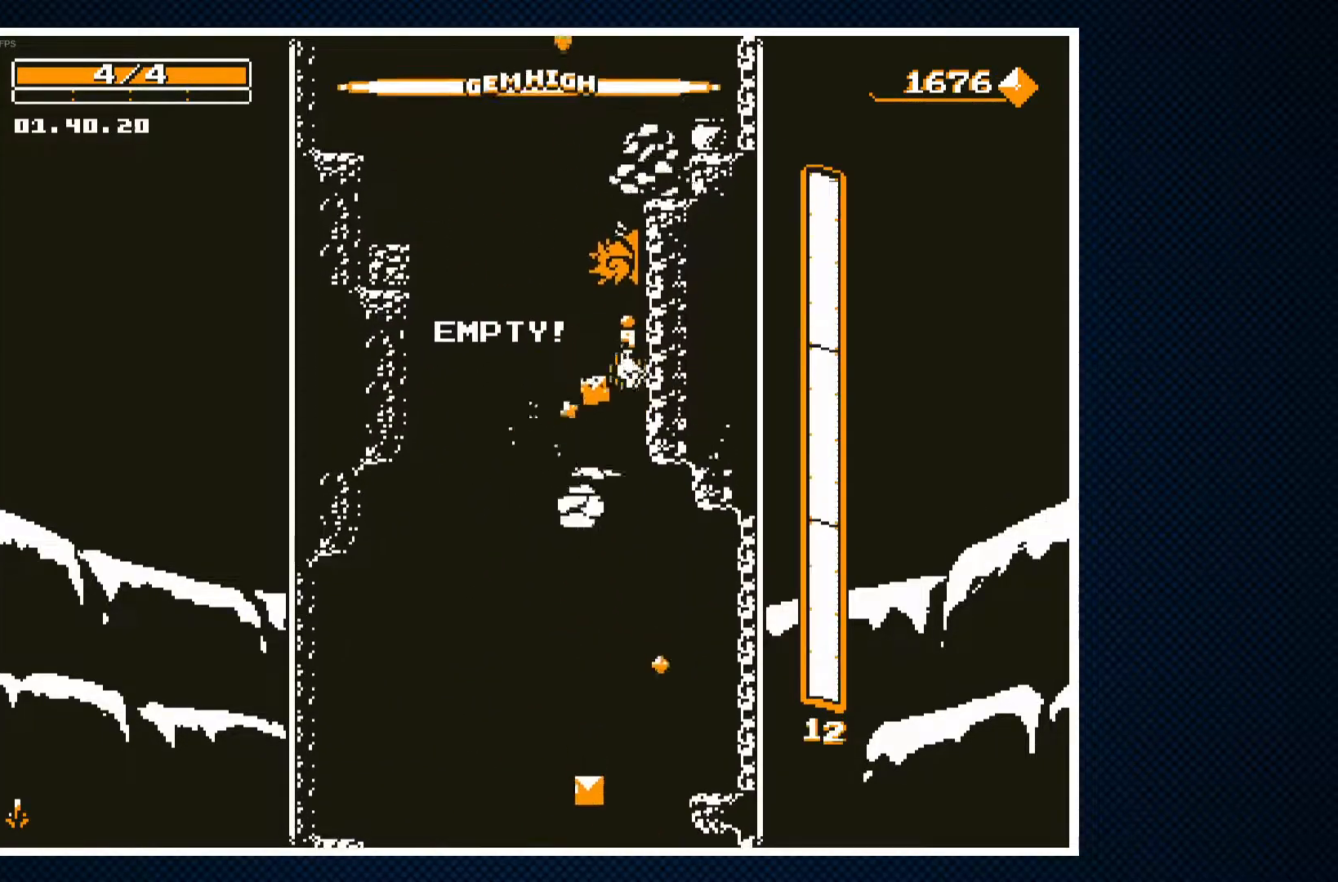
{"buttons": [], "events": [[67, "DPAD_LEFT", "down"], [350, "DPAD_LEFT", "up"]]}
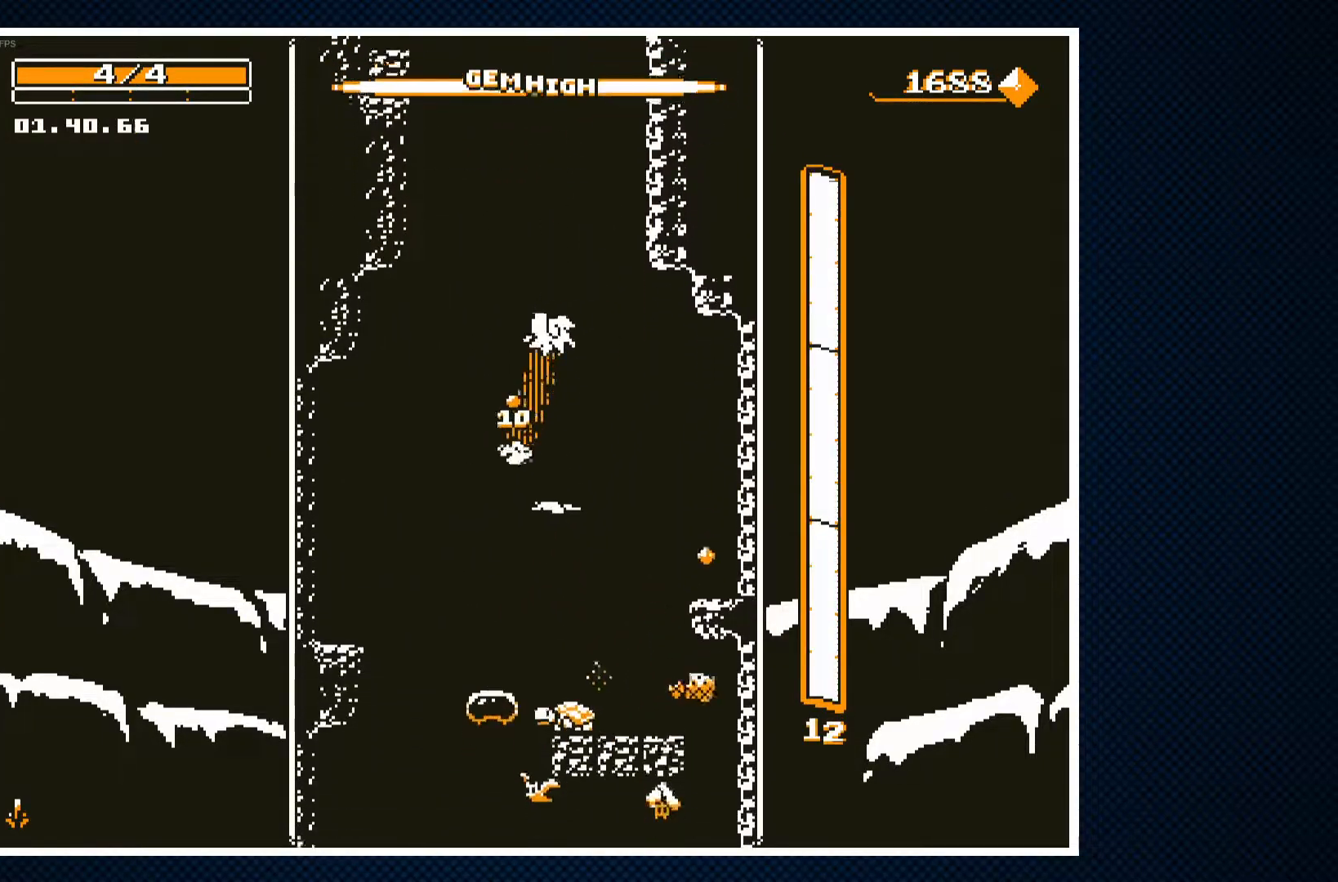
{"buttons": ["DPAD_RIGHT"], "events": [[67, "CROSS", "down"], [183, "DPAD_RIGHT", "down"], [233, "CROSS", "up"], [233, "DPAD_RIGHT", "up"], [500, "DPAD_RIGHT", "down"]]}
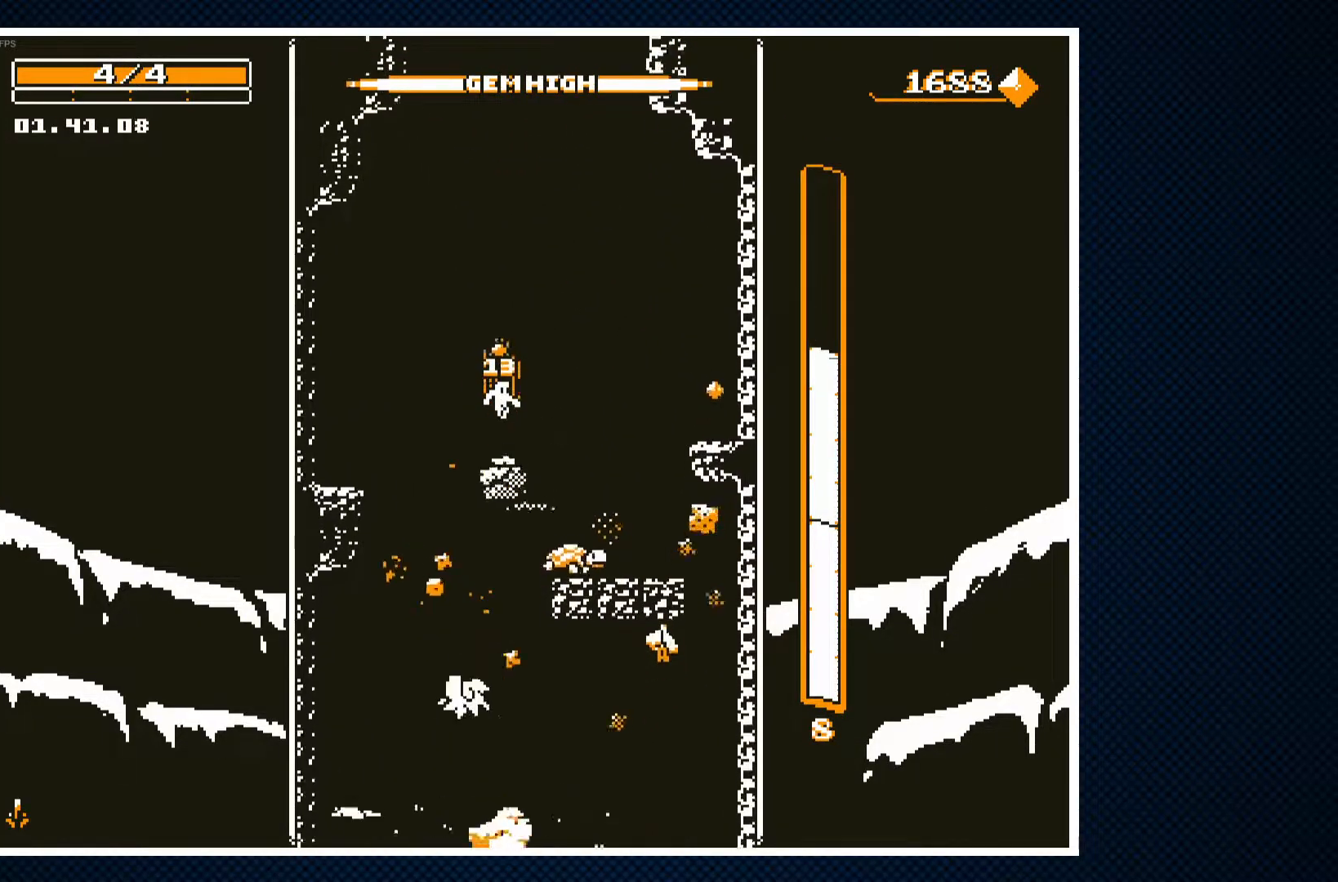
{"buttons": ["DPAD_LEFT"], "events": [[317, "DPAD_RIGHT", "up"], [367, "DPAD_LEFT", "down"]]}
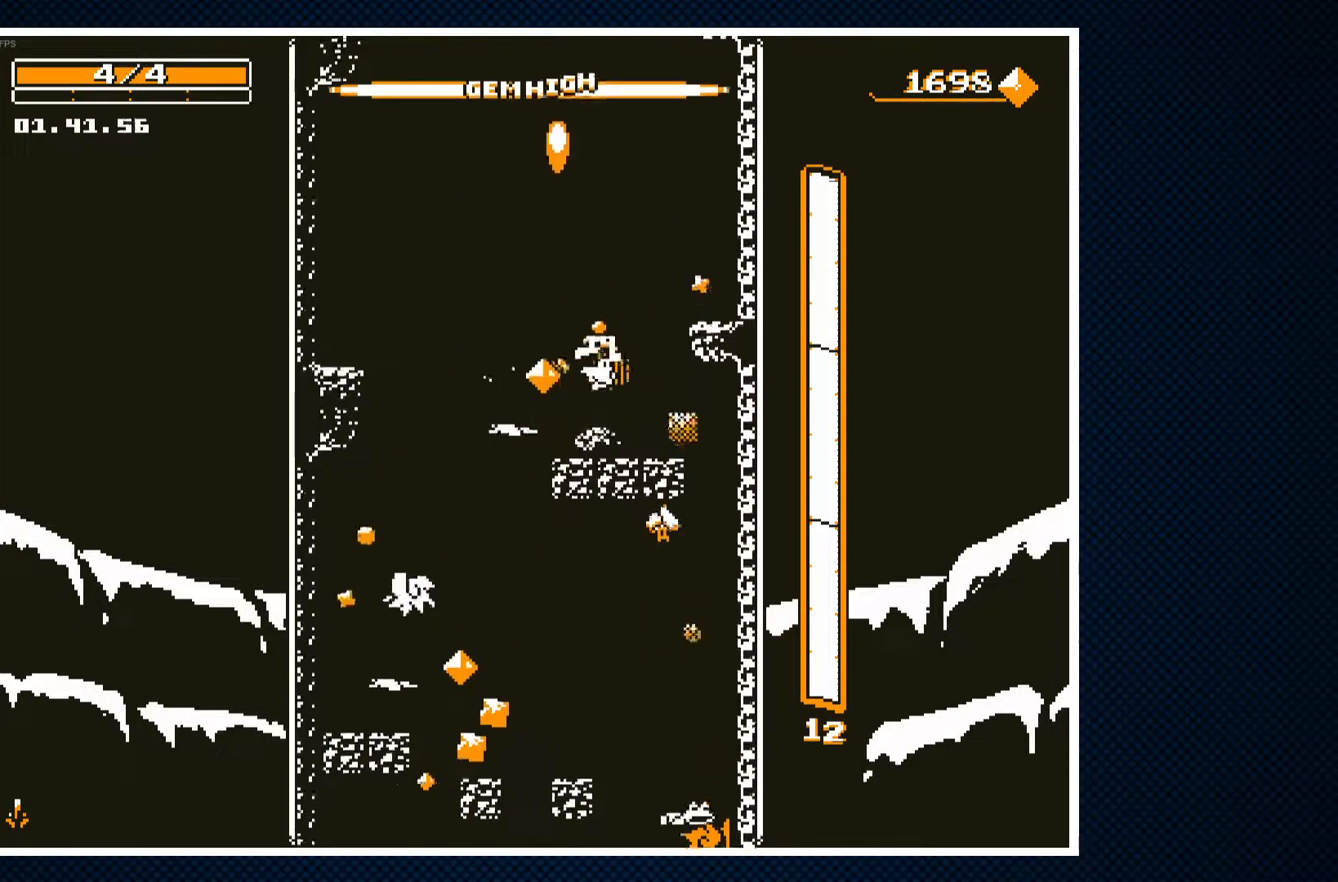
{"buttons": [], "events": [[117, "CROSS", "down"], [217, "CROSS", "up"], [283, "DPAD_LEFT", "up"]]}
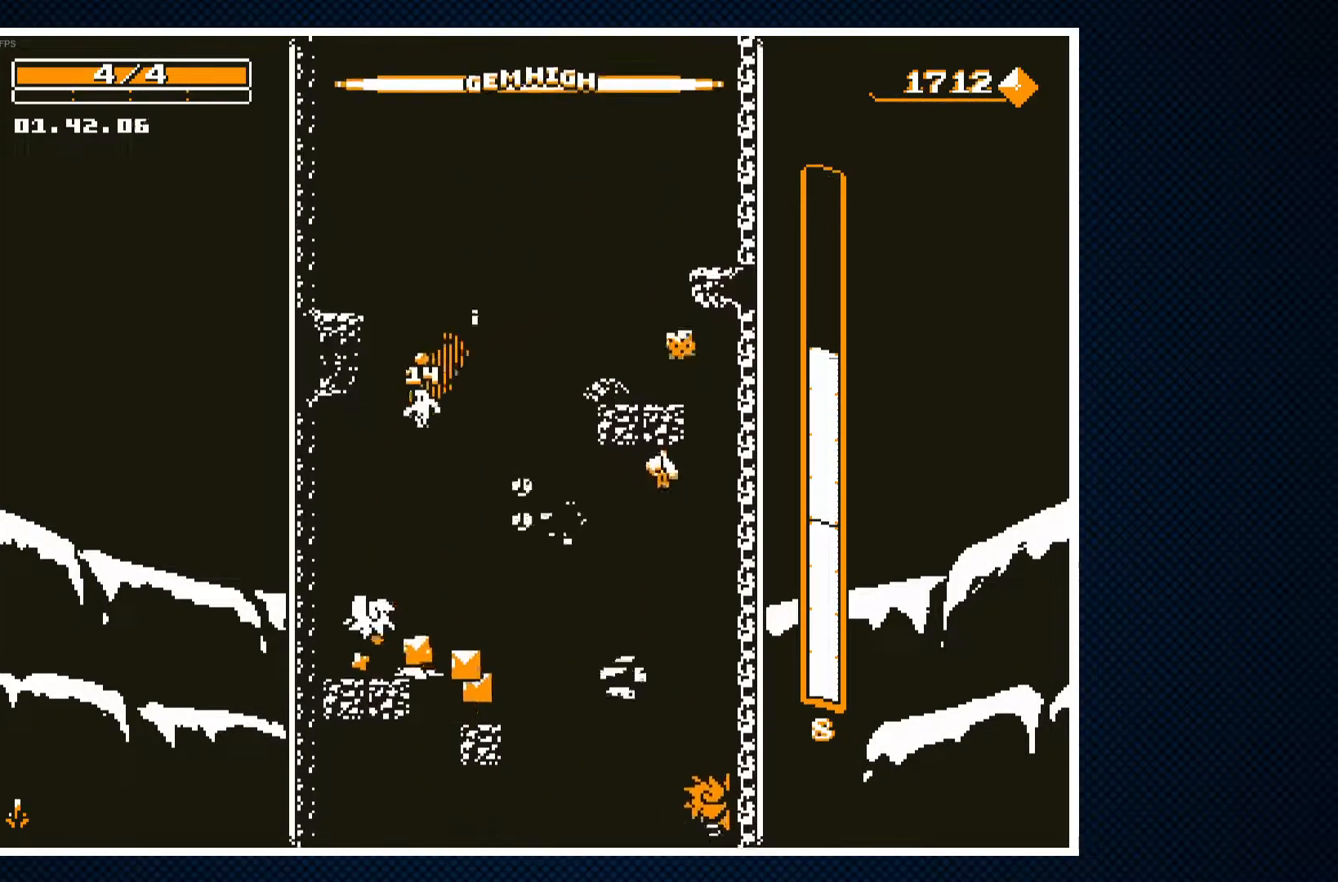
{"buttons": [], "events": [[33, "DPAD_RIGHT", "down"], [100, "DPAD_RIGHT", "up"], [233, "DPAD_RIGHT", "down"], [283, "CROSS", "down"], [433, "CROSS", "up"], [467, "DPAD_RIGHT", "up"]]}
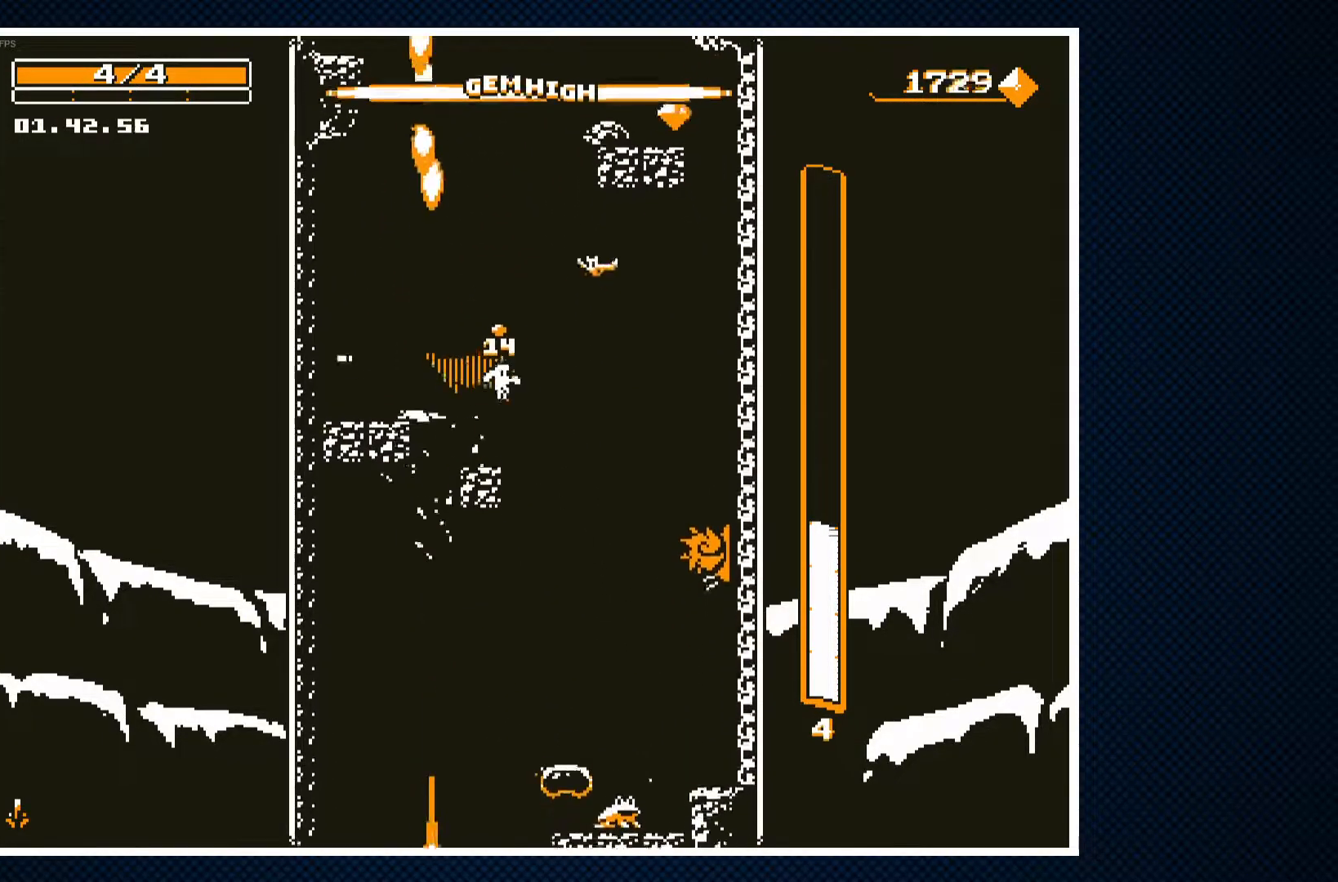
{"buttons": [], "events": [[217, "DPAD_RIGHT", "down"], [283, "DPAD_RIGHT", "up"], [333, "DPAD_LEFT", "down"], [450, "DPAD_LEFT", "up"]]}
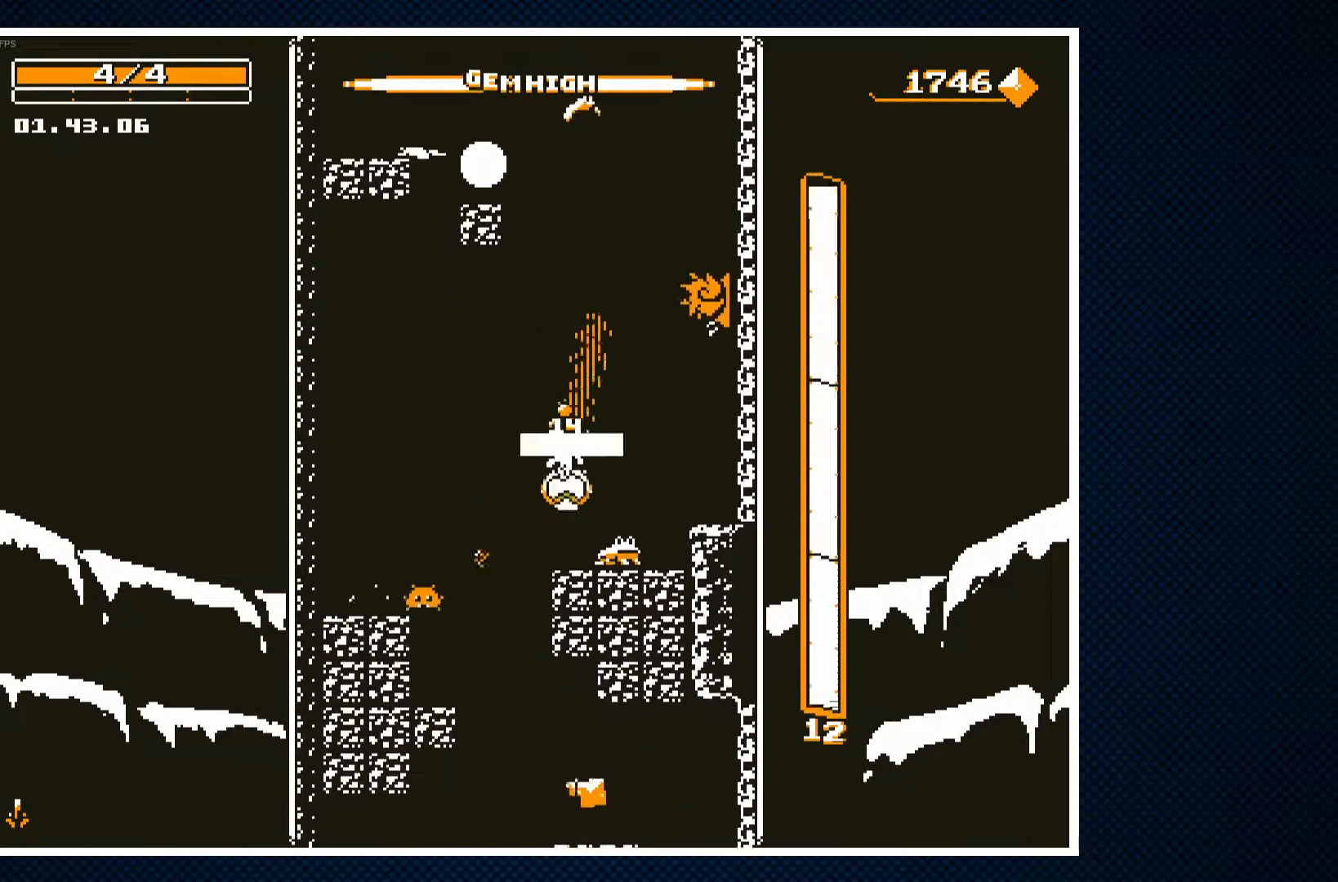
{"buttons": ["DPAD_LEFT"], "events": [[183, "DPAD_RIGHT", "down"], [333, "DPAD_RIGHT", "up"], [450, "DPAD_LEFT", "down"]]}
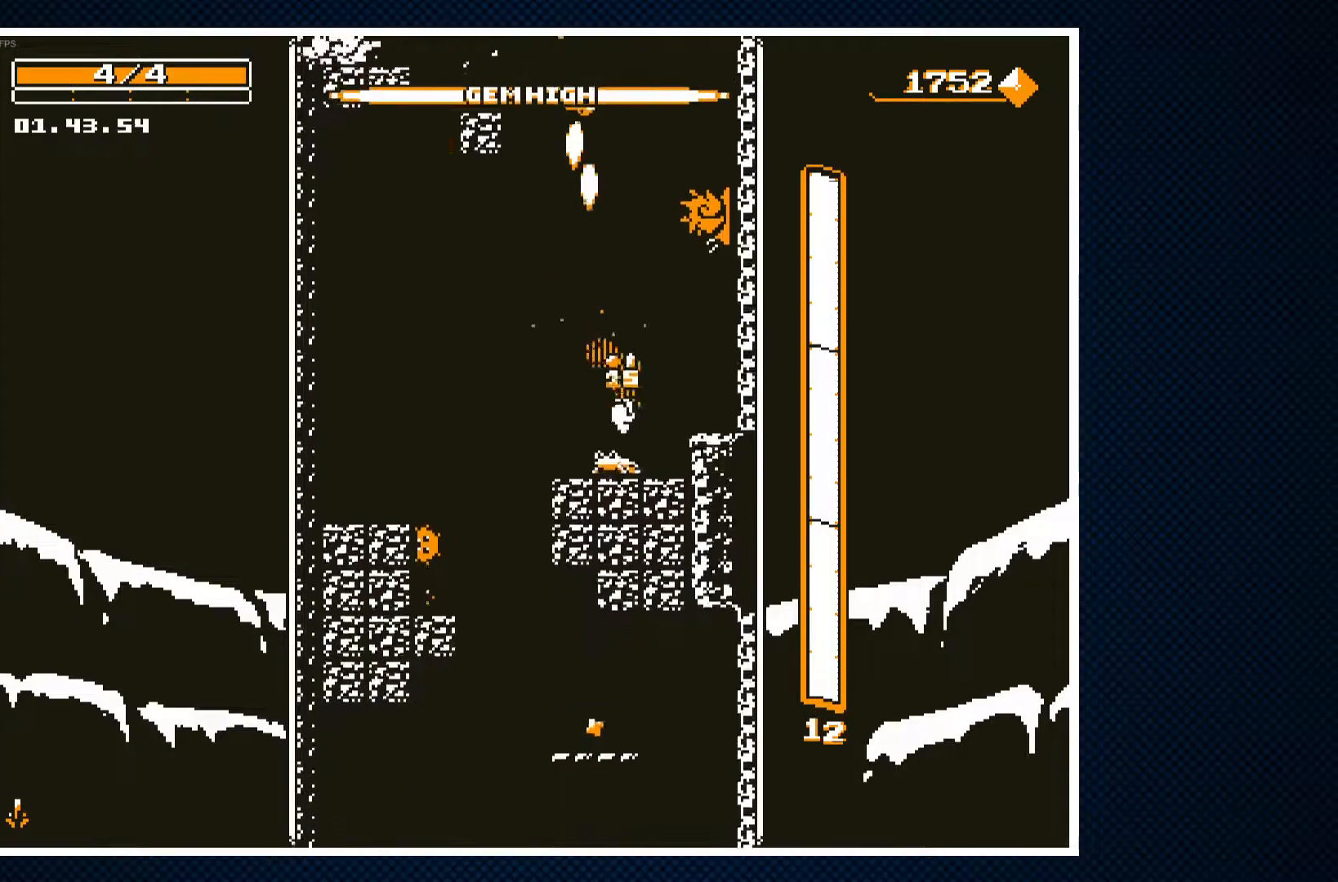
{"buttons": [], "events": [[83, "DPAD_LEFT", "up"], [133, "DPAD_LEFT", "down"], [267, "DPAD_LEFT", "up"]]}
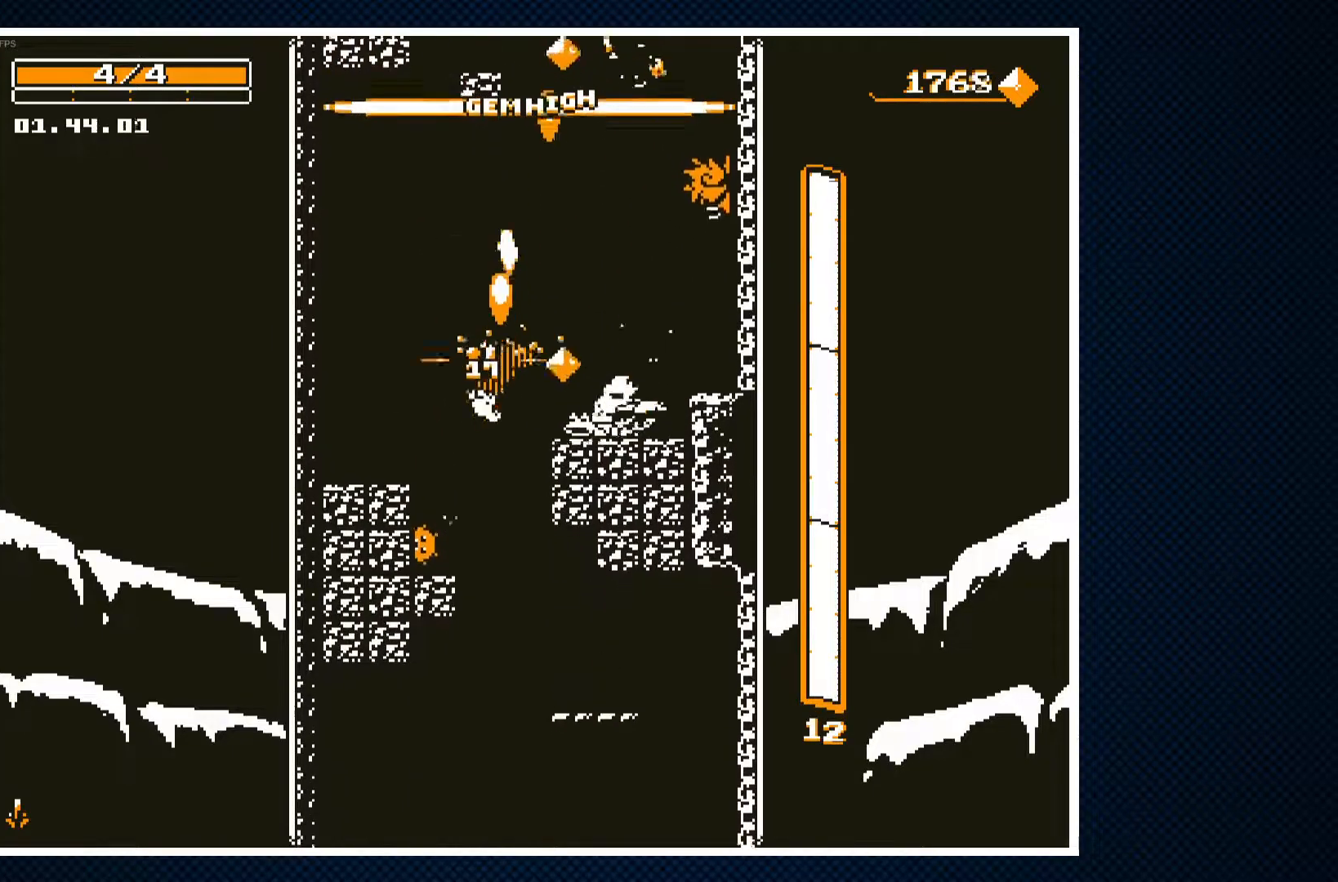
{"buttons": ["DPAD_RIGHT"], "events": [[33, "DPAD_RIGHT", "down"], [133, "DPAD_RIGHT", "up"], [267, "DPAD_LEFT", "down"], [400, "DPAD_LEFT", "up"], [500, "DPAD_RIGHT", "down"]]}
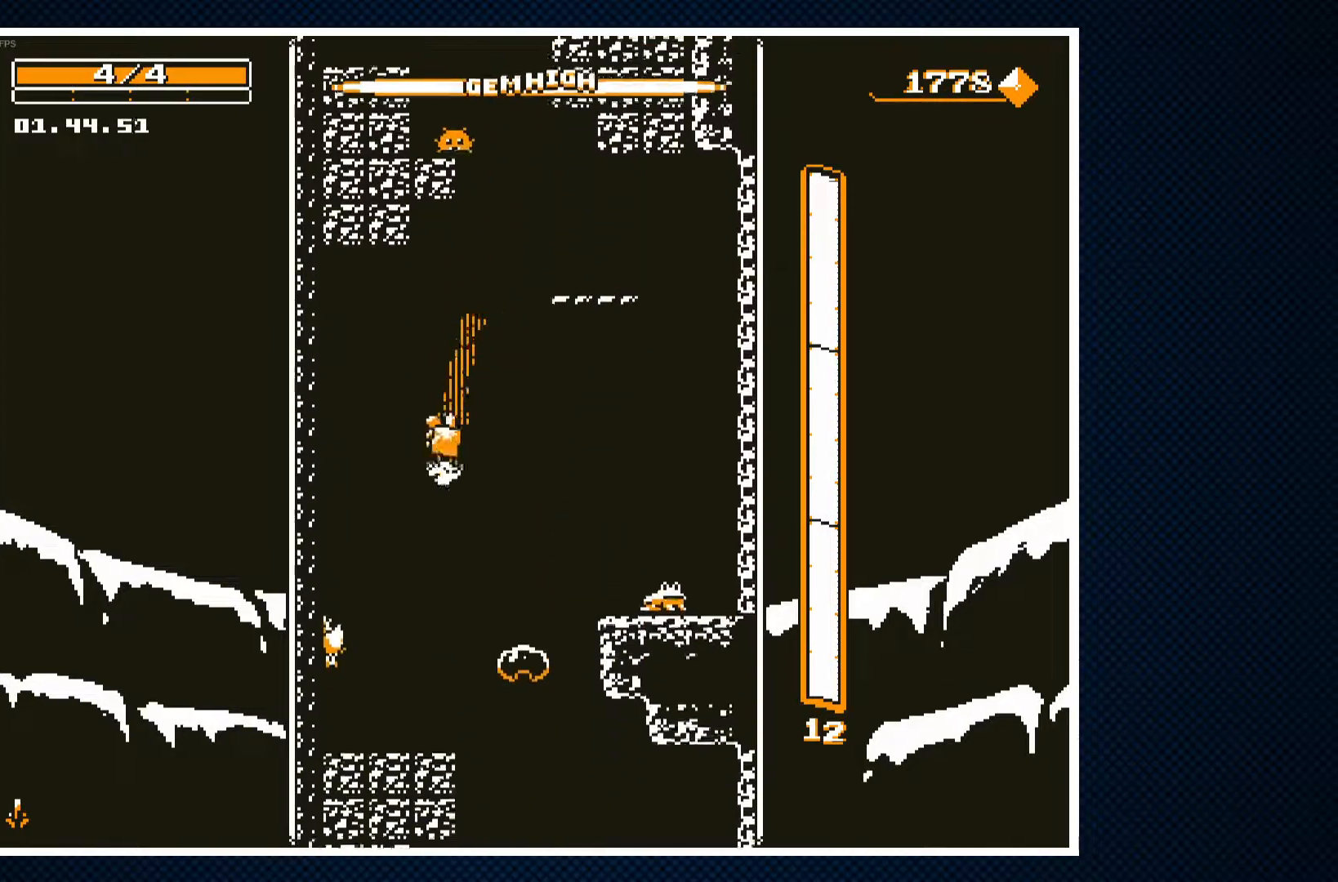
{"buttons": ["DPAD_LEFT"], "events": [[33, "CROSS", "down"], [233, "CROSS", "up"], [250, "DPAD_RIGHT", "up"], [383, "DPAD_LEFT", "down"]]}
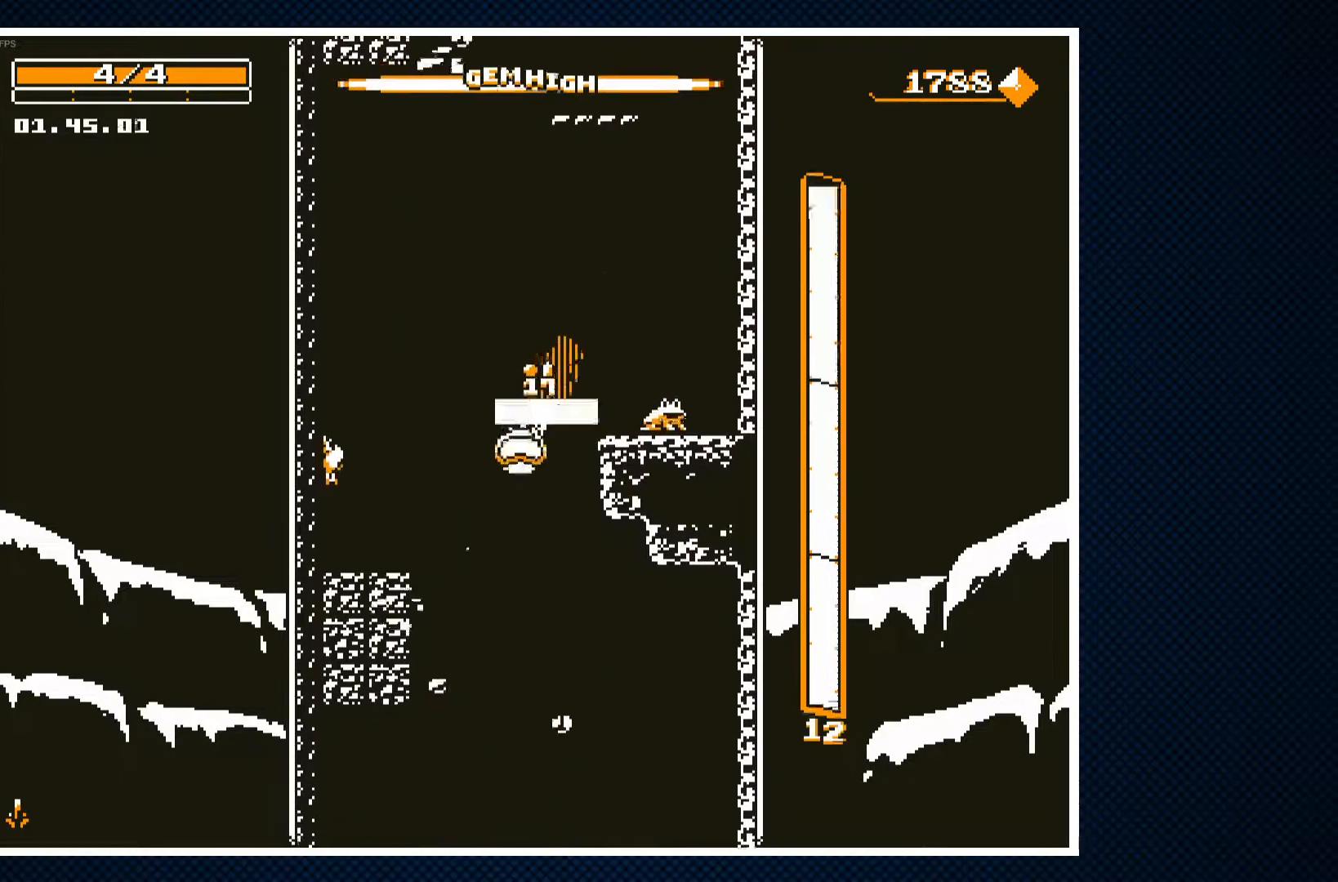
{"buttons": [], "events": [[250, "CROSS", "down"], [367, "CROSS", "up"], [500, "DPAD_LEFT", "up"]]}
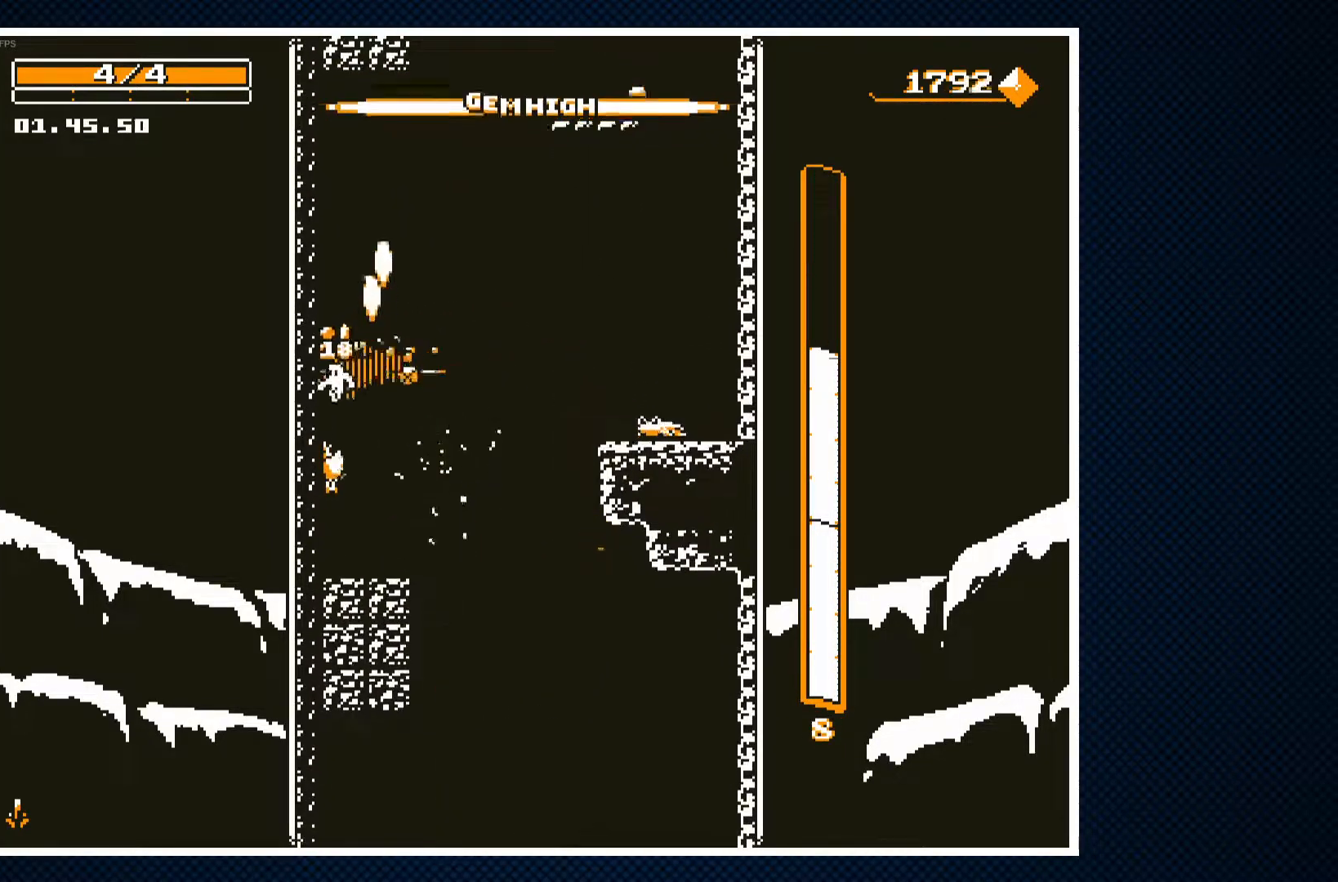
{"buttons": ["DPAD_RIGHT"], "events": [[133, "DPAD_RIGHT", "down"]]}
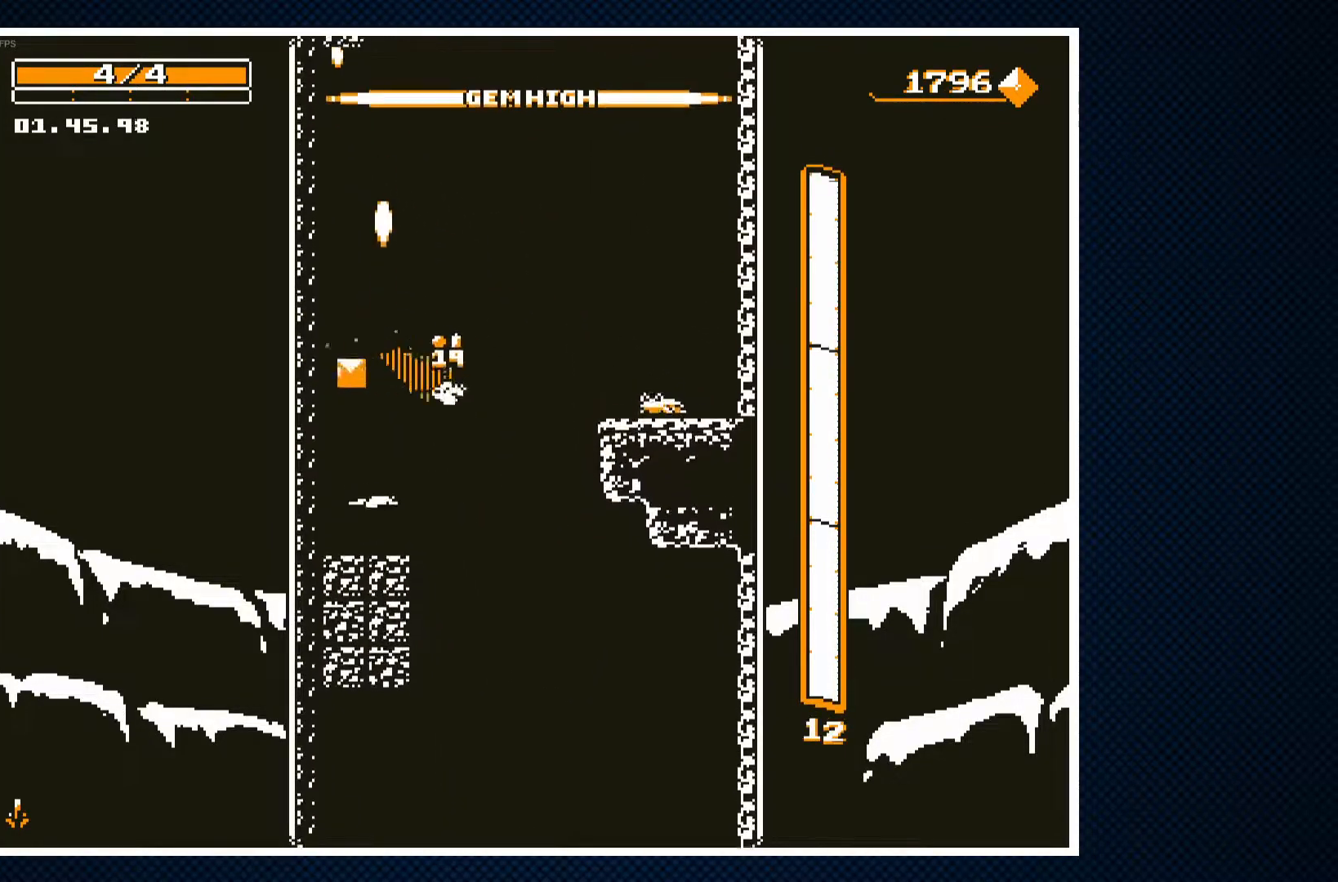
{"buttons": ["CROSS"], "events": [[183, "DPAD_RIGHT", "up"], [267, "DPAD_LEFT", "down"], [367, "DPAD_LEFT", "up"], [433, "CROSS", "down"]]}